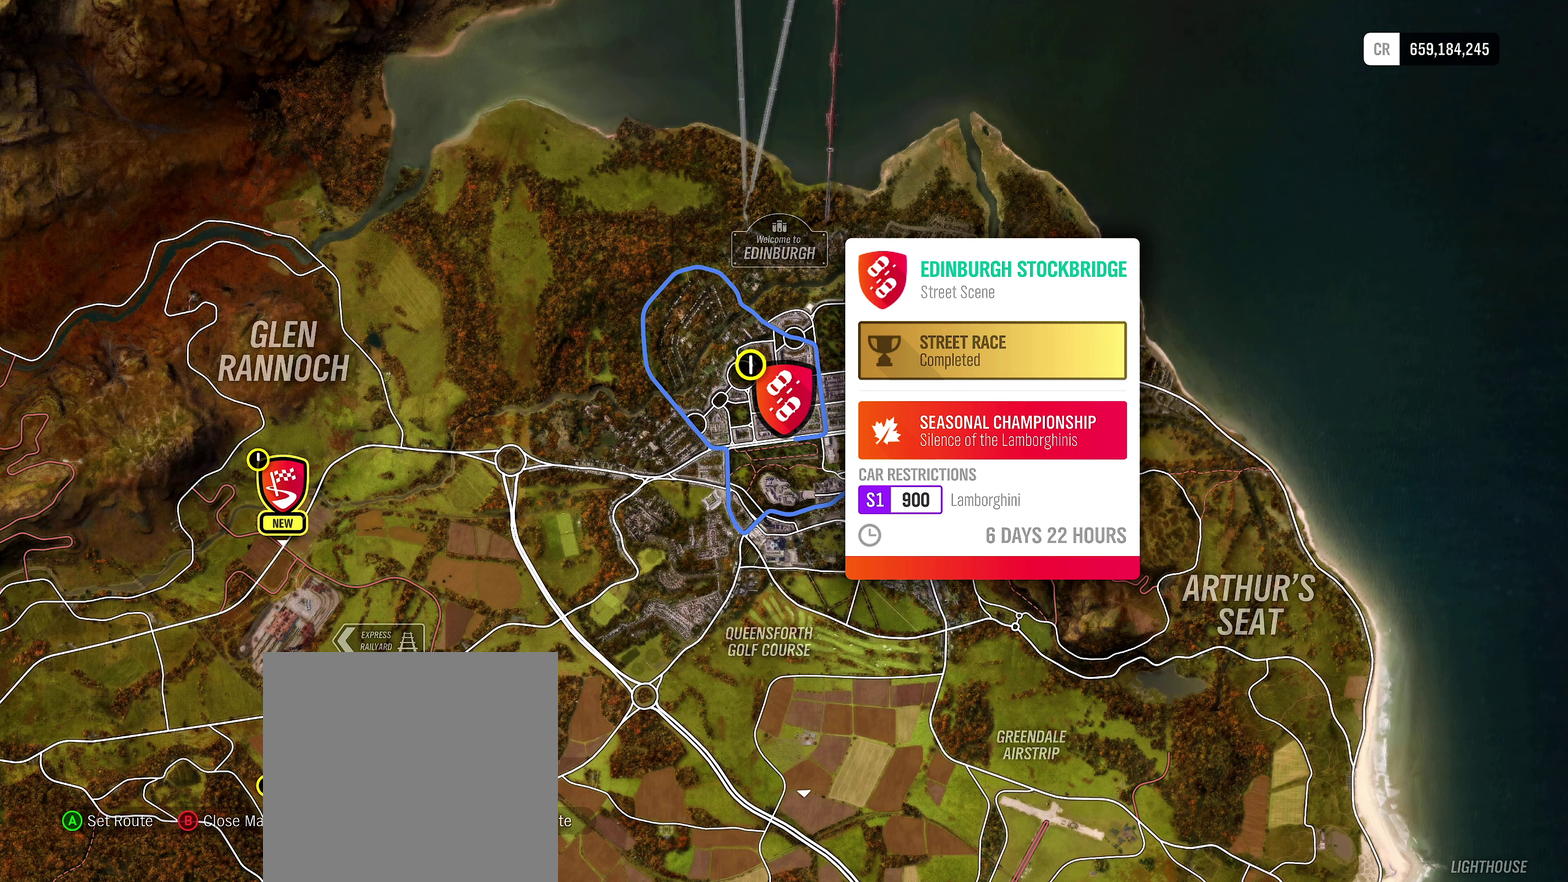
Gameplay with a controller (Xbox layout); each line is a JSON object with the inputs held at the frame after it (dt_ms = milliseconds from this image to that frame). "events" lists button and stick changes between this image and that frame as [ms after this image, input, new state], when the widget could be followed in between.
{"dt_ms": 500, "buttons": ["R2"], "left_stick": "center", "right_stick": "center", "events": [[150, "R2", "down"]]}
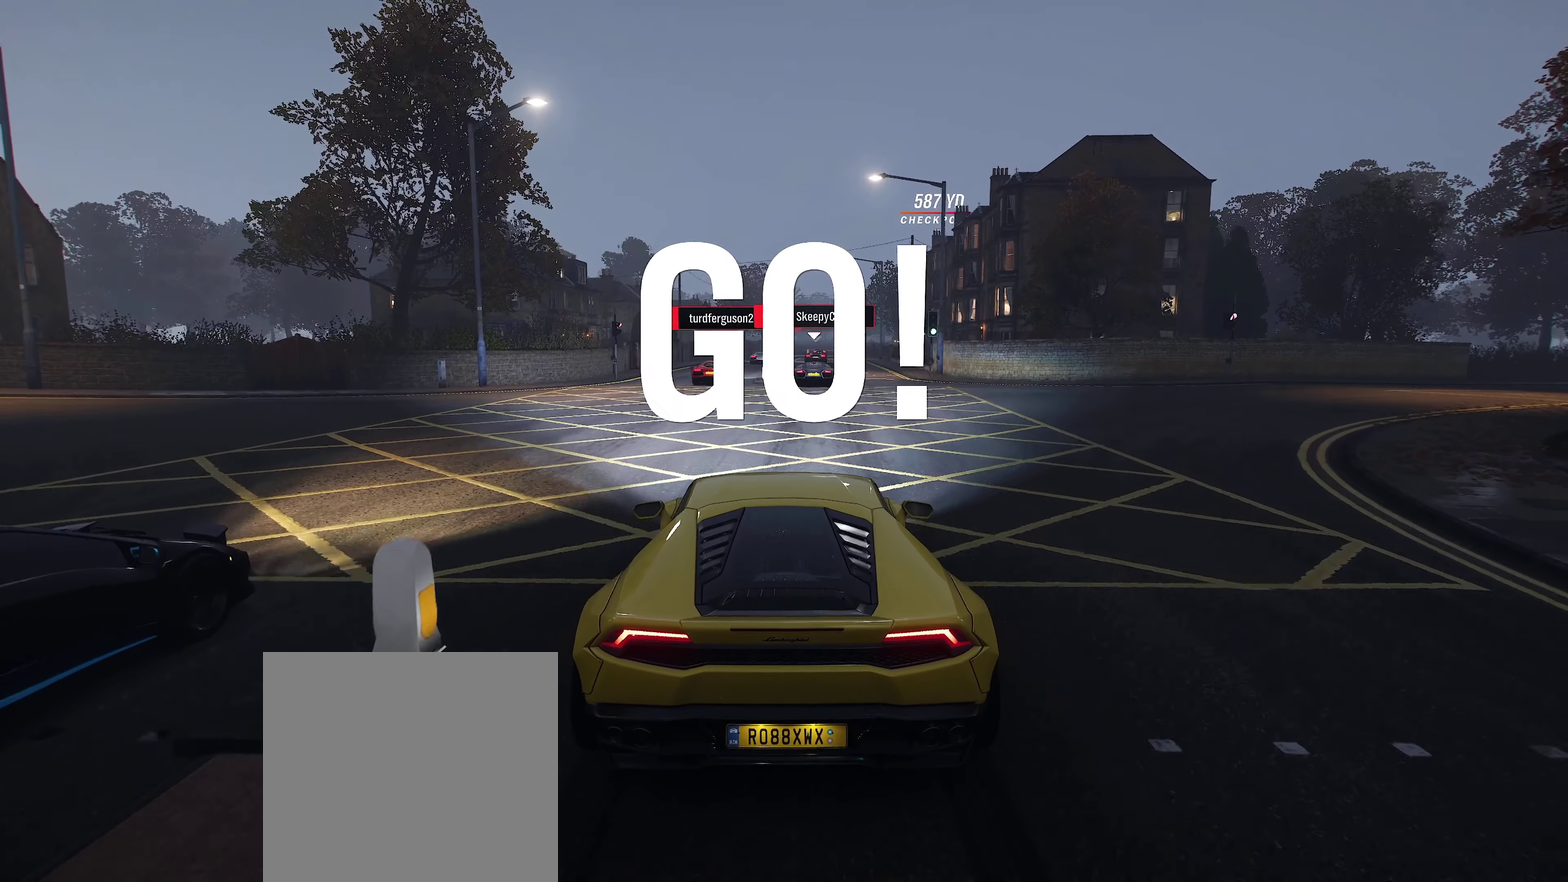
{"dt_ms": 350, "buttons": ["R2"], "left_stick": "center", "right_stick": "center", "events": [[116, "left_stick", "right"], [250, "left_stick", "center"]]}
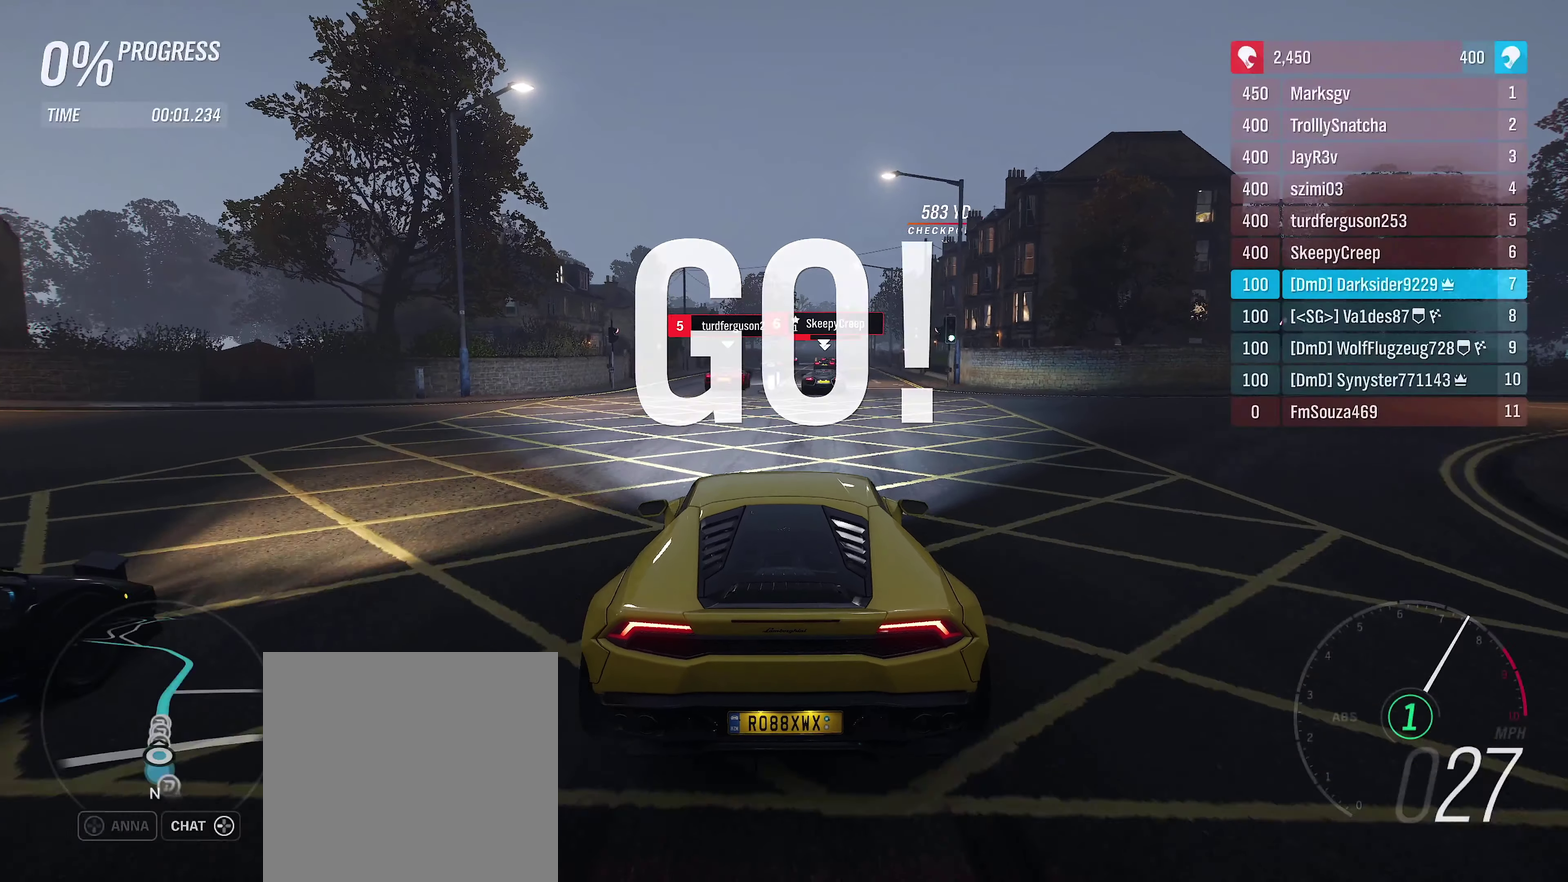
{"dt_ms": 399, "buttons": ["R2"], "left_stick": "center", "right_stick": "center", "events": []}
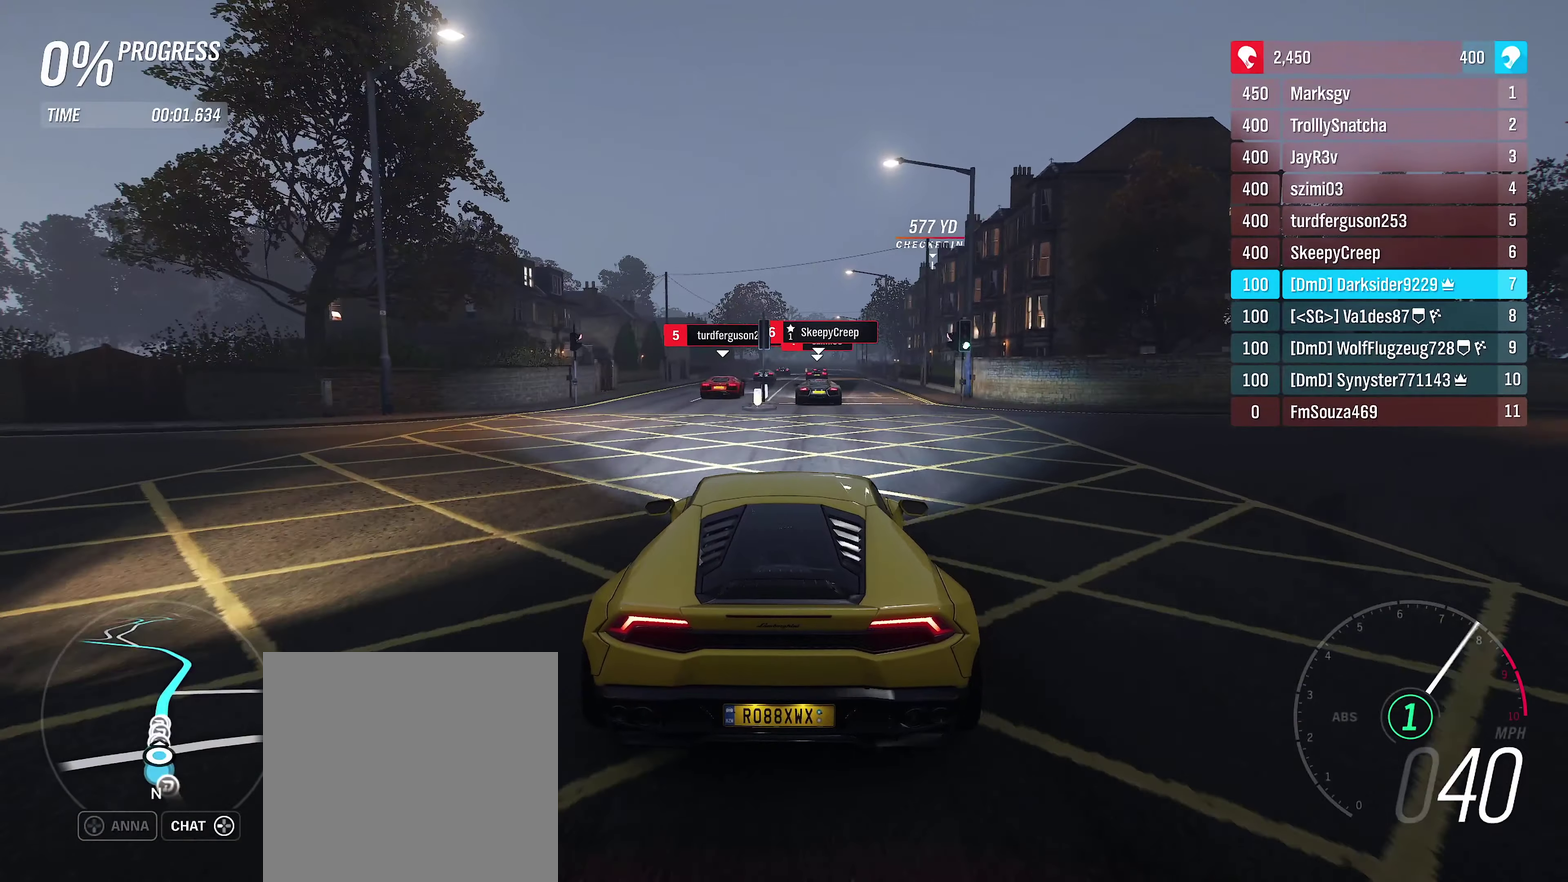
{"dt_ms": 400, "buttons": ["R2"], "left_stick": "center", "right_stick": "center", "events": [[250, "left_stick", "right"], [317, "left_stick", "center"]]}
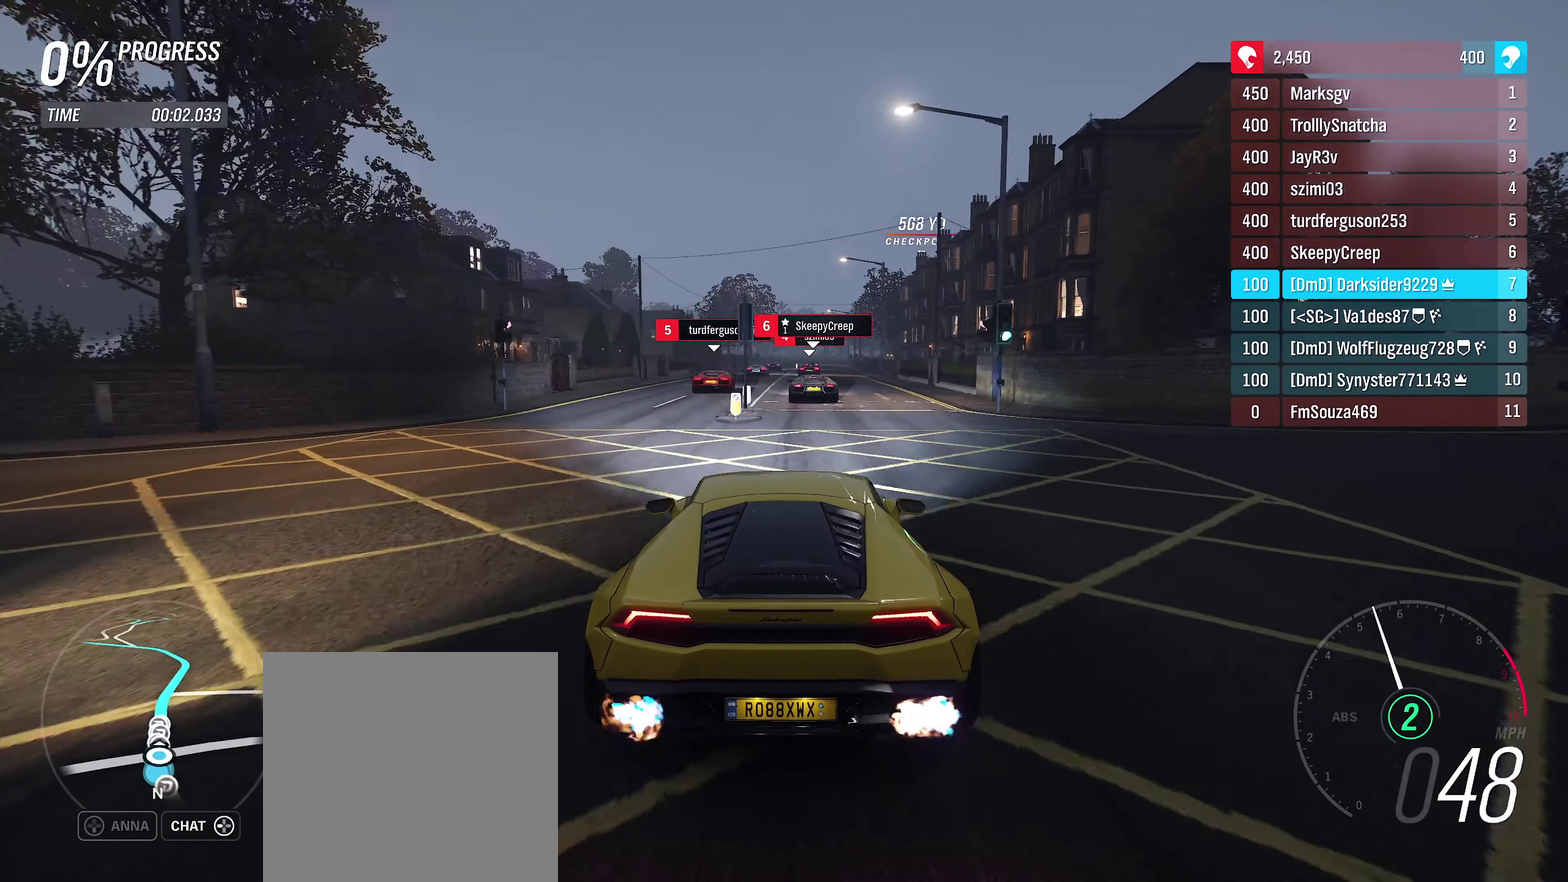
{"dt_ms": 500, "buttons": ["R2"], "left_stick": "center", "right_stick": "center", "events": []}
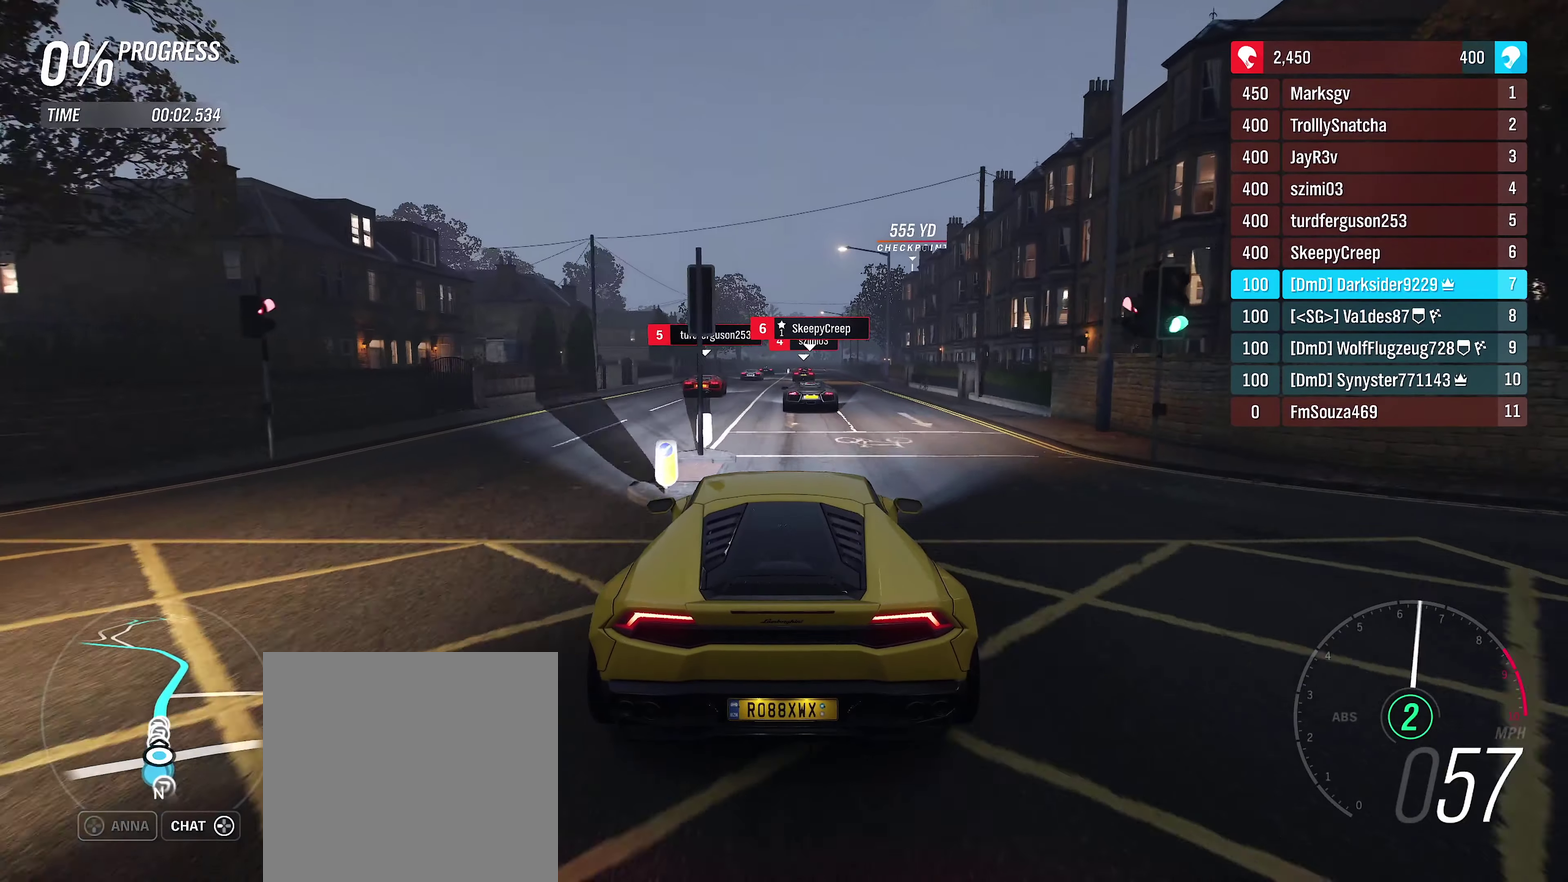
{"dt_ms": 400, "buttons": ["R2"], "left_stick": "left", "right_stick": "center", "events": [[367, "left_stick", "left"]]}
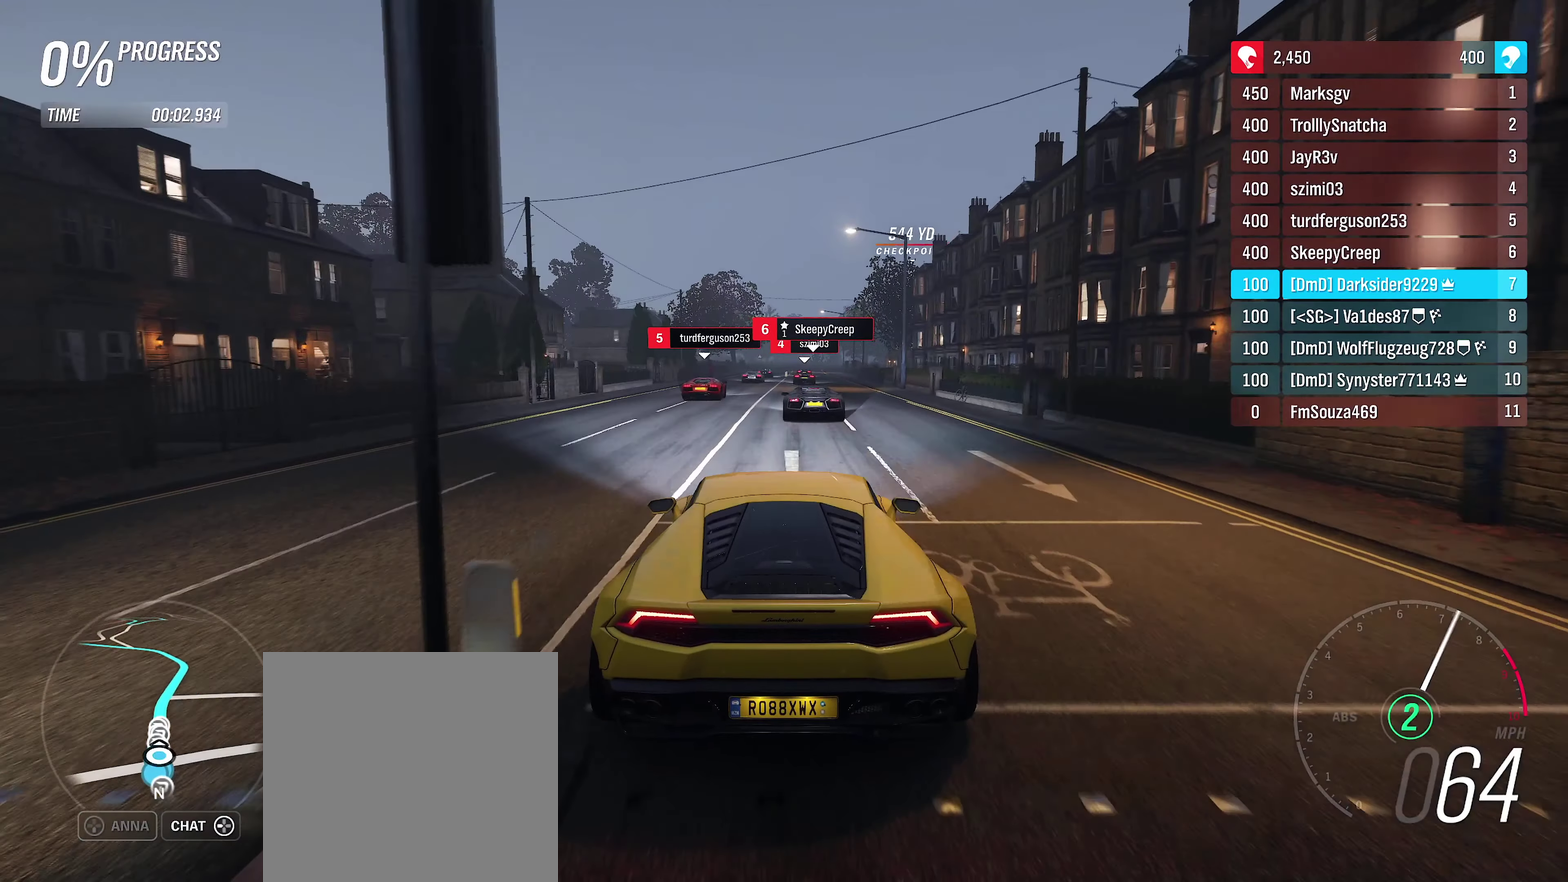
{"dt_ms": 400, "buttons": ["R2"], "left_stick": "center", "right_stick": "center", "events": [[233, "left_stick", "center"]]}
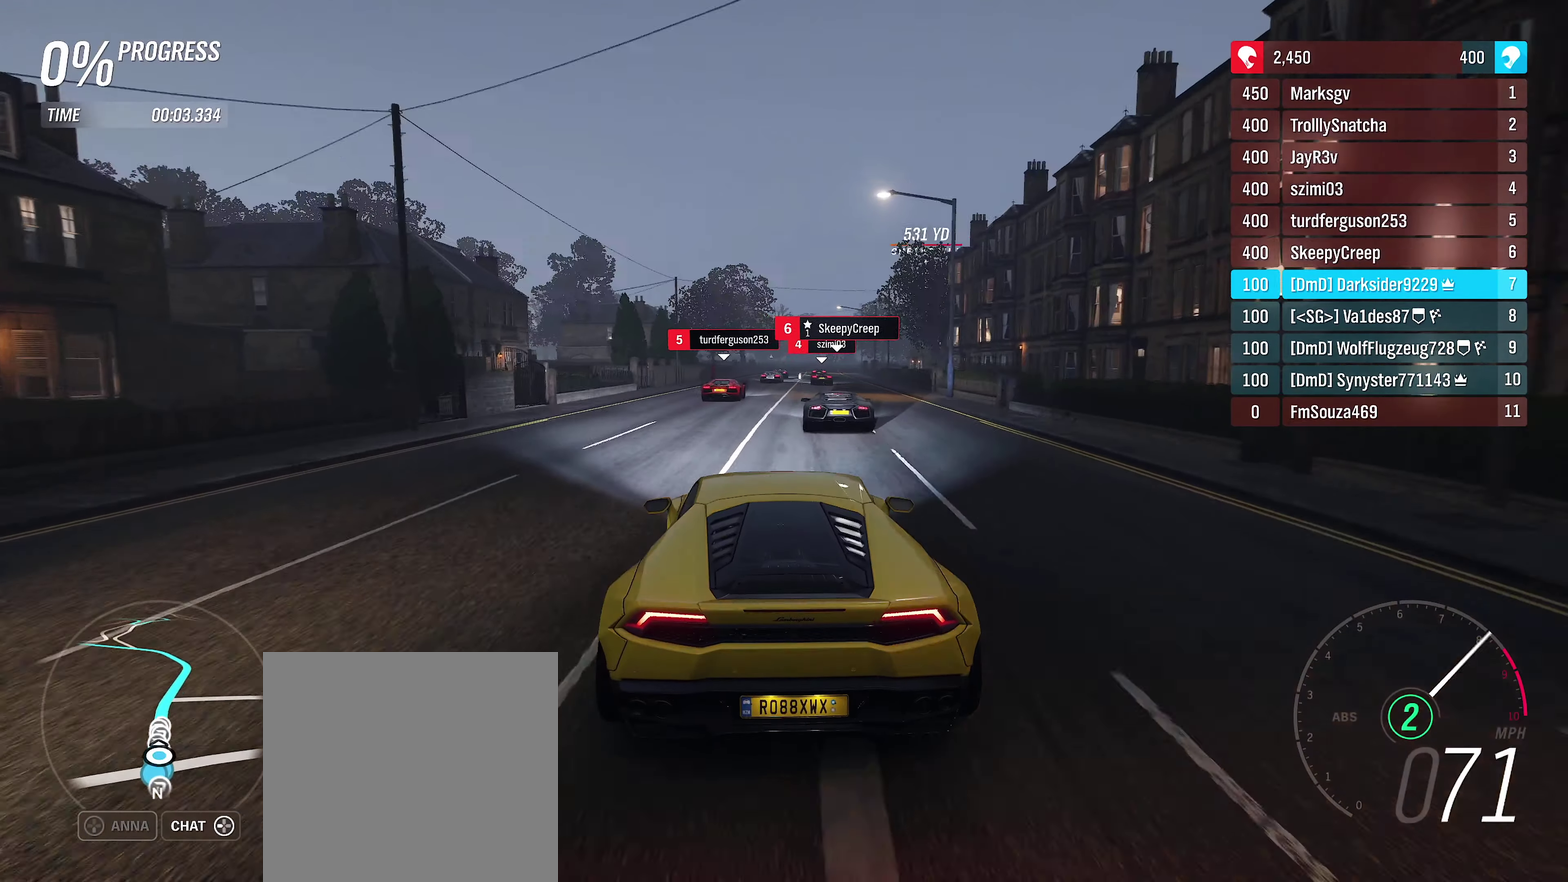
{"dt_ms": 550, "buttons": ["R2"], "left_stick": "center", "right_stick": "center", "events": [[183, "left_stick", "right"], [300, "left_stick", "center"]]}
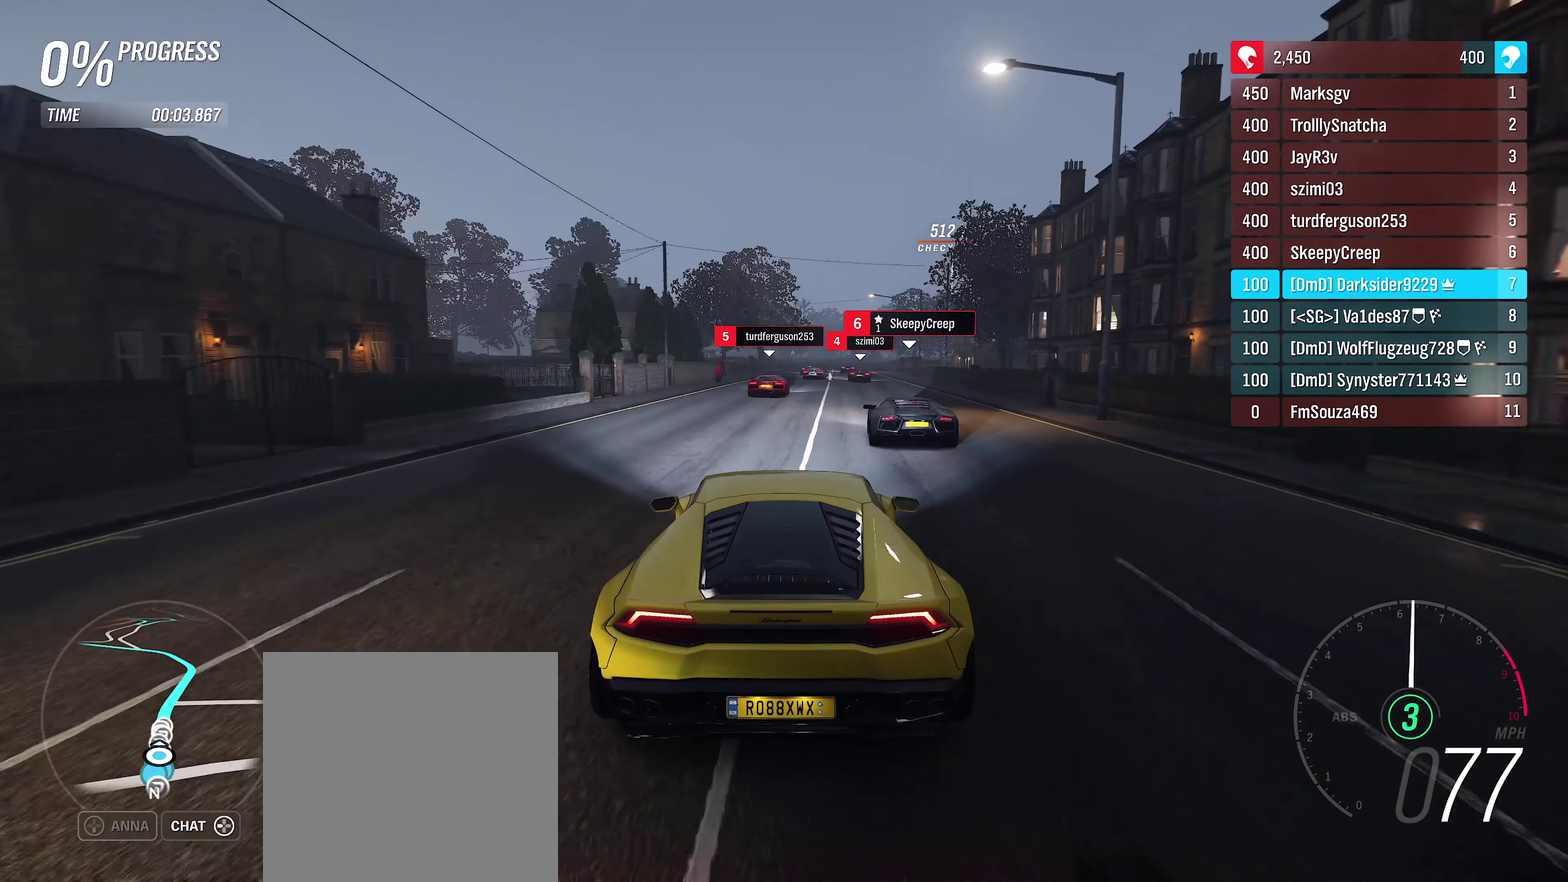
{"dt_ms": 650, "buttons": ["R2"], "left_stick": "center", "right_stick": "center", "events": [[317, "left_stick", "right"], [433, "left_stick", "center"]]}
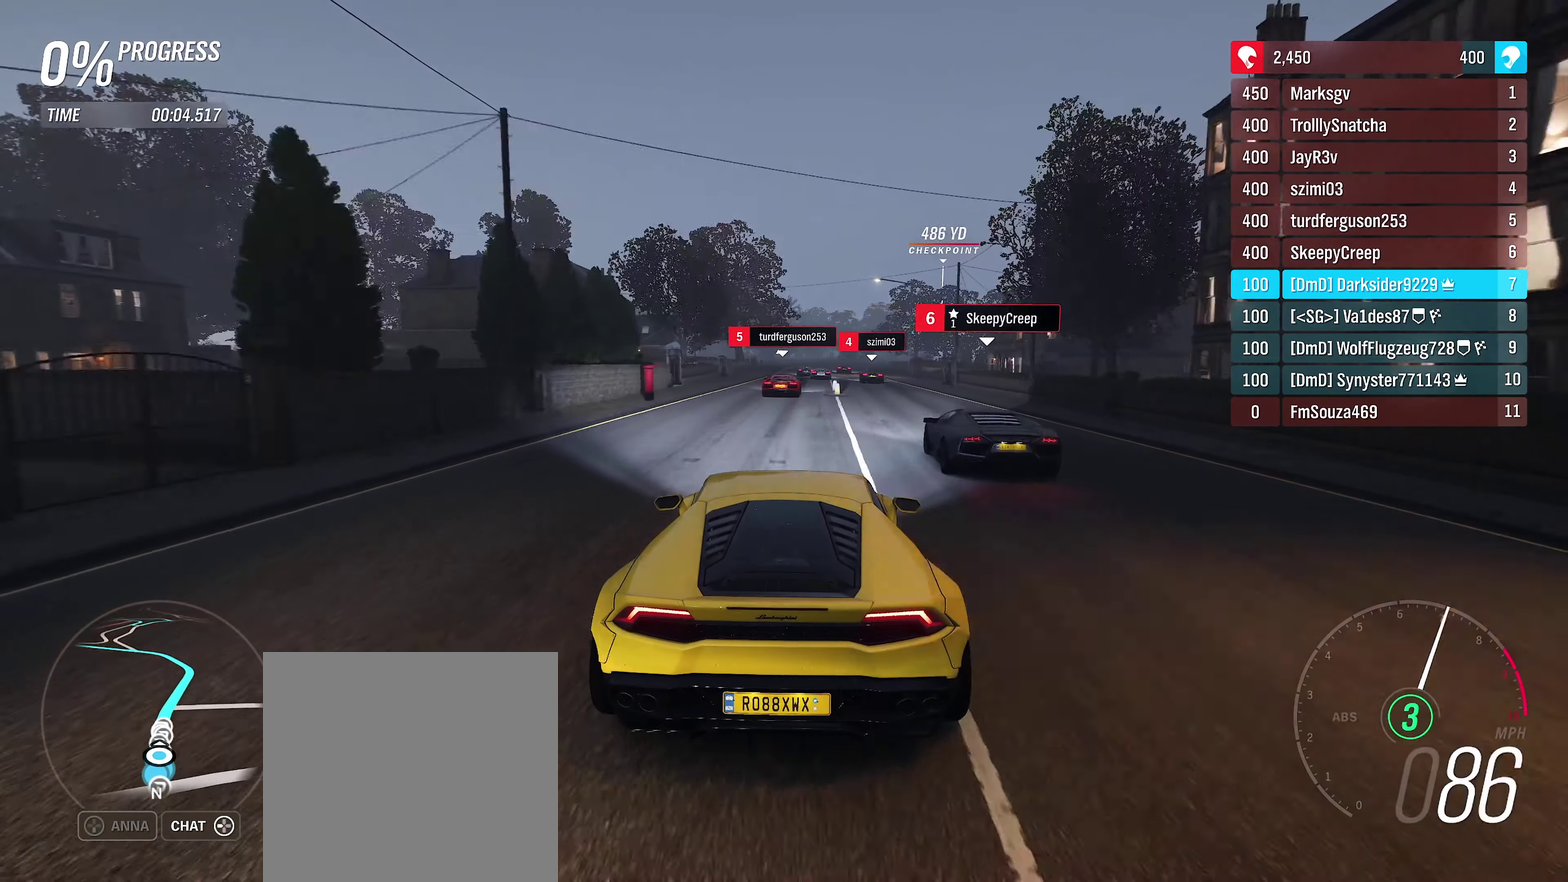
{"dt_ms": 350, "buttons": ["R2"], "left_stick": "center", "right_stick": "center", "events": []}
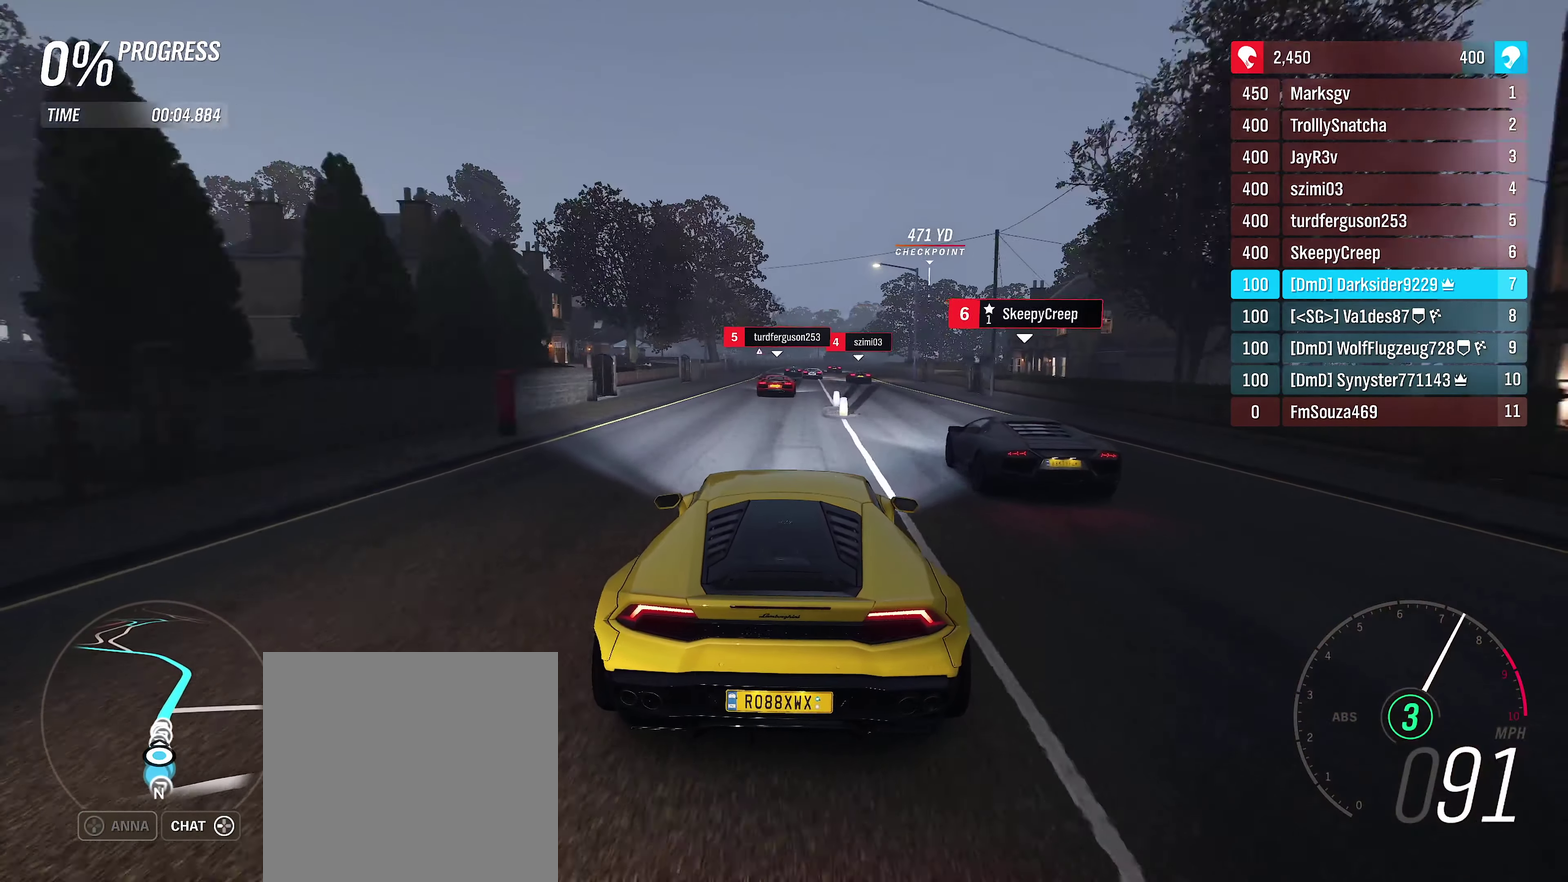
{"dt_ms": 500, "buttons": ["R2"], "left_stick": "center", "right_stick": "center", "events": []}
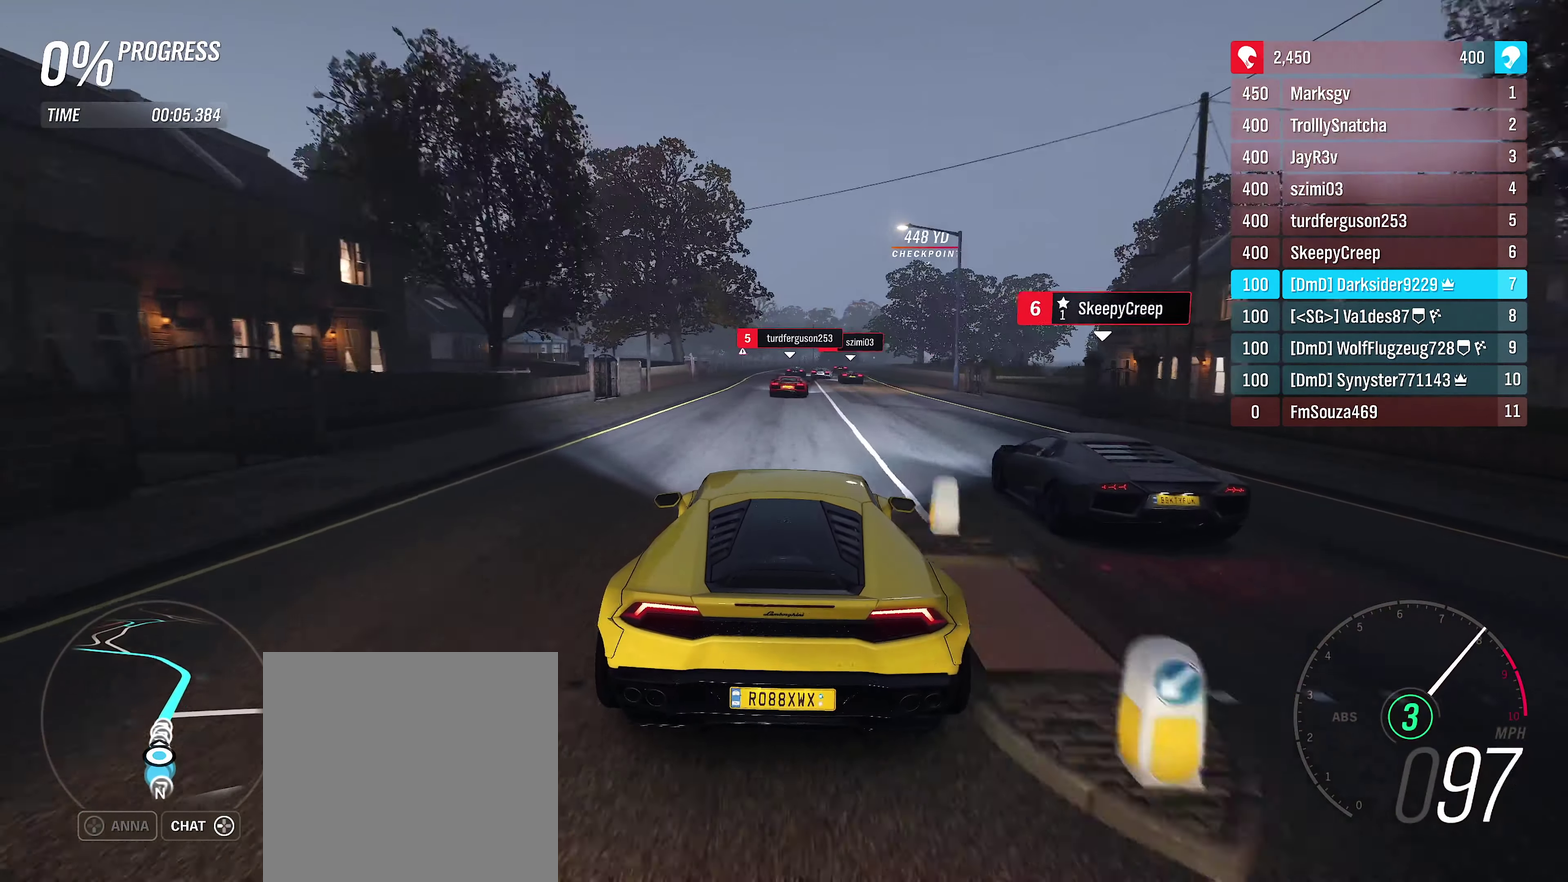
{"dt_ms": 350, "buttons": ["R2"], "left_stick": "right", "right_stick": "center", "events": [[283, "left_stick", "right"]]}
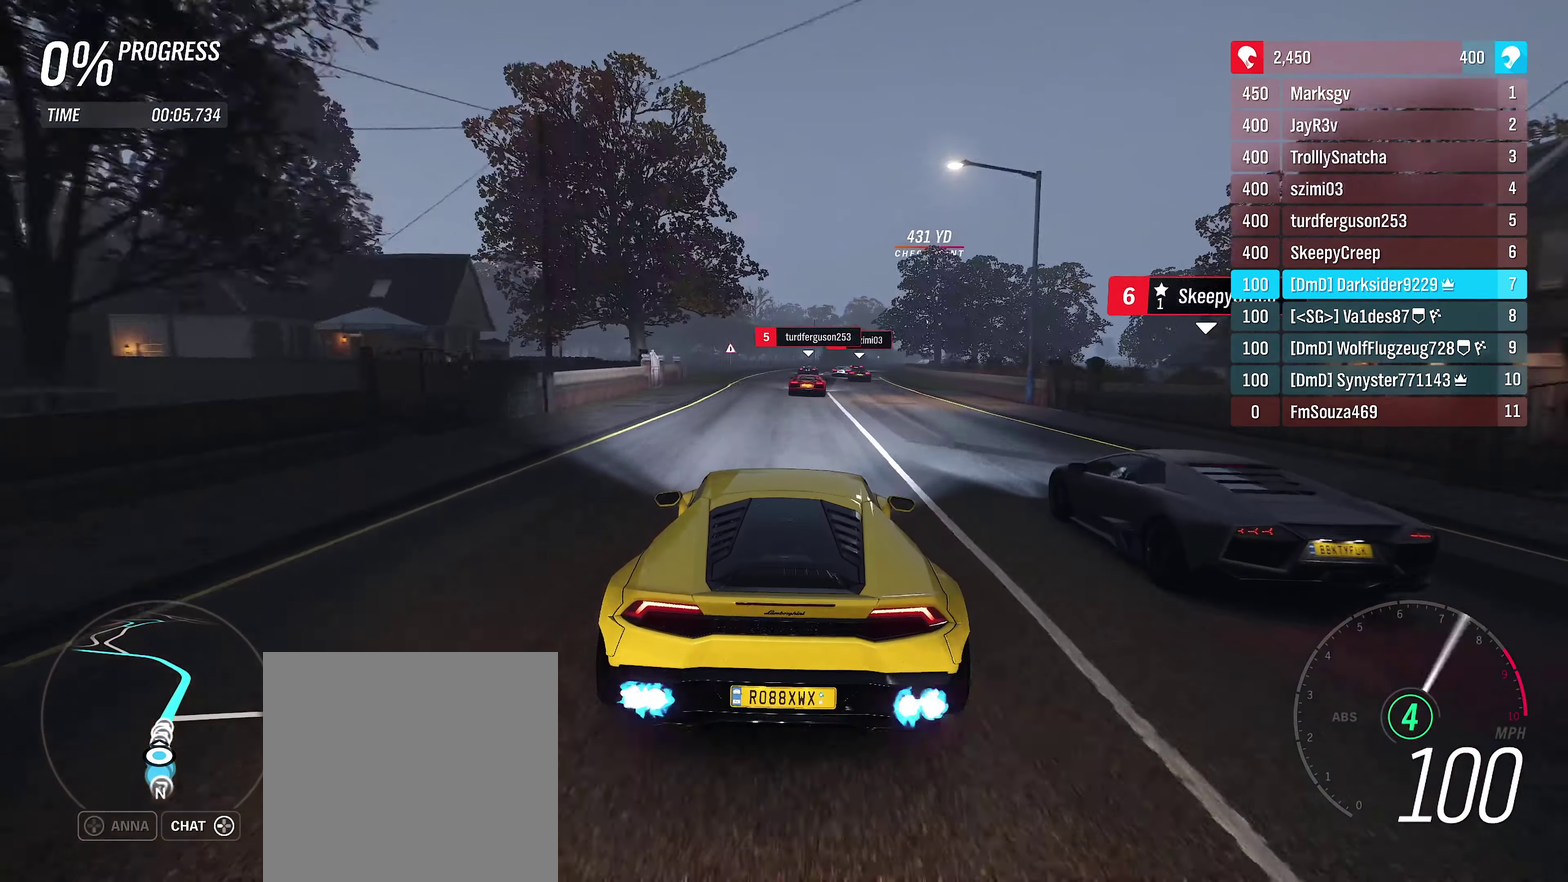
{"dt_ms": 650, "buttons": ["R2"], "left_stick": "center", "right_stick": "center", "events": [[50, "left_stick", "center"], [383, "left_stick", "right"], [533, "left_stick", "center"]]}
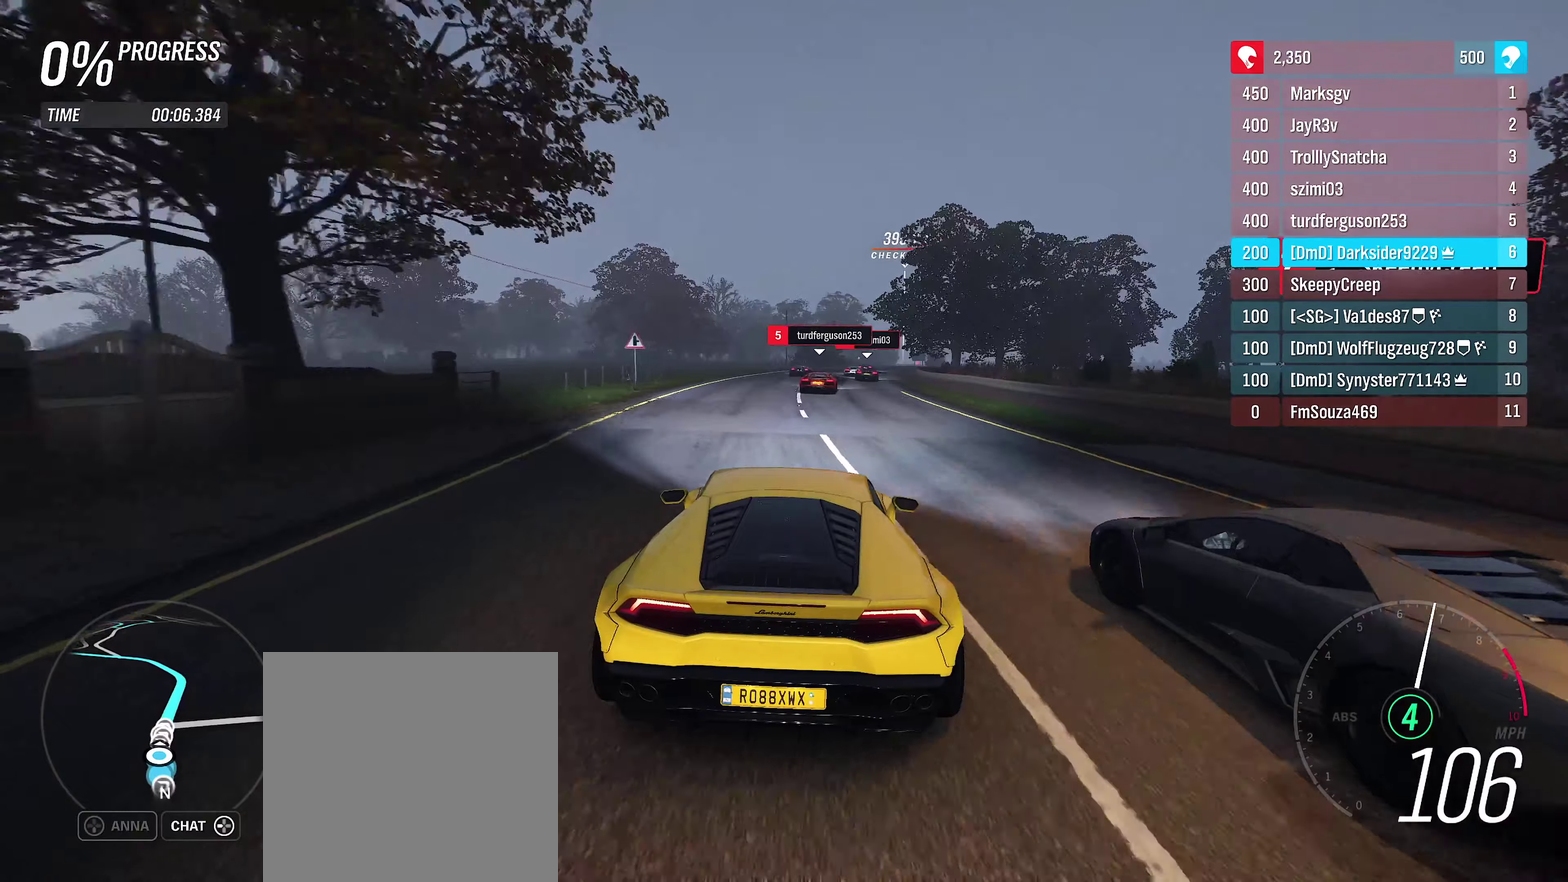
{"dt_ms": 500, "buttons": ["R2"], "left_stick": "center", "right_stick": "center", "events": []}
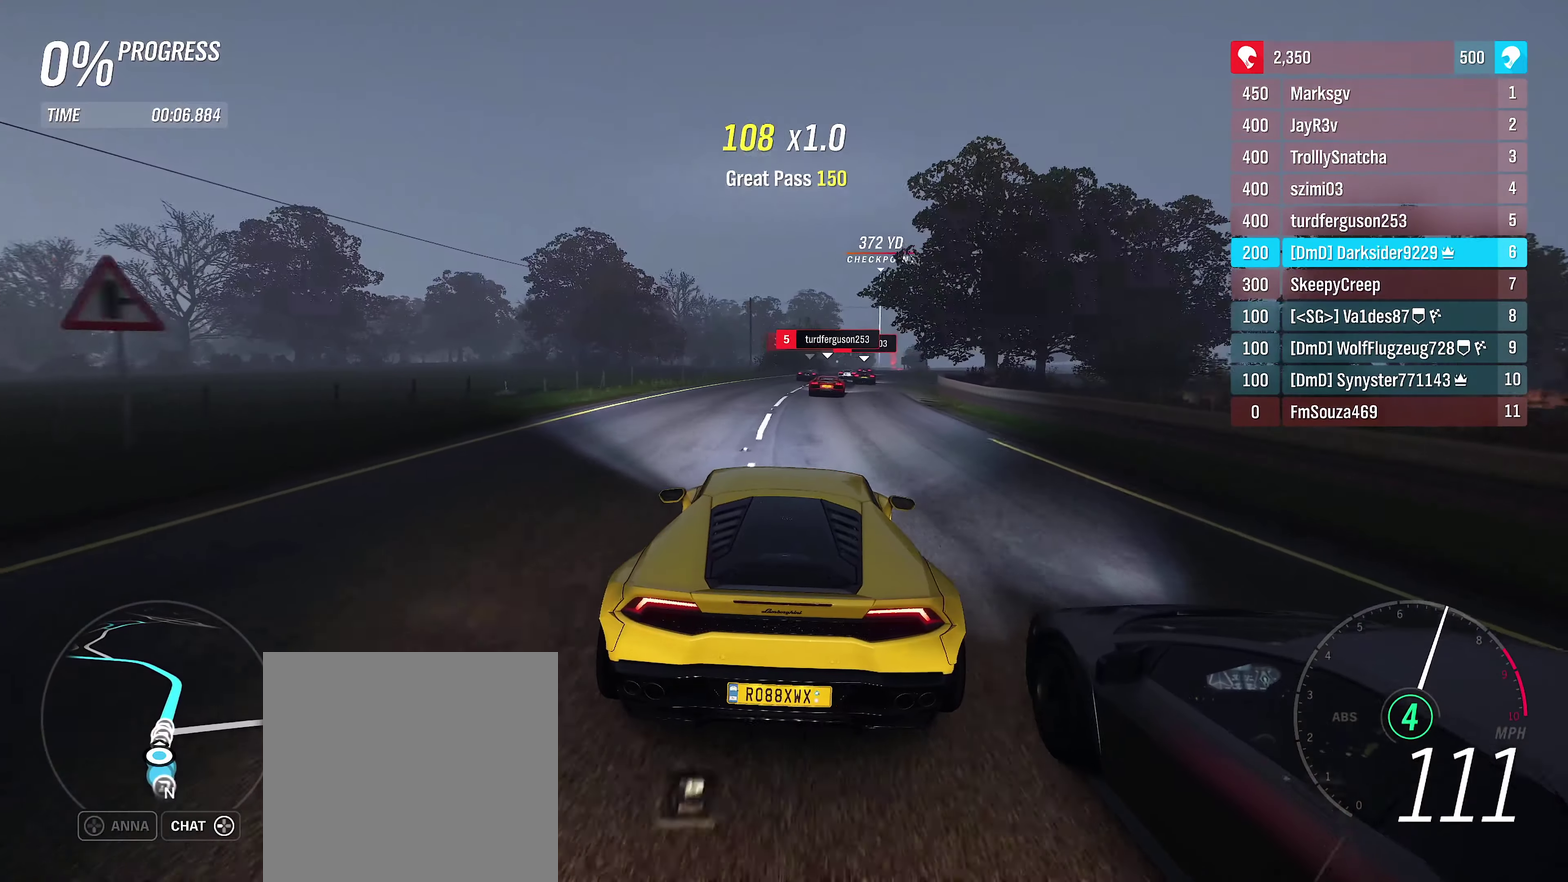
{"dt_ms": 350, "buttons": ["R2"], "left_stick": "center", "right_stick": "center", "events": [[167, "left_stick", "right"], [317, "left_stick", "center"]]}
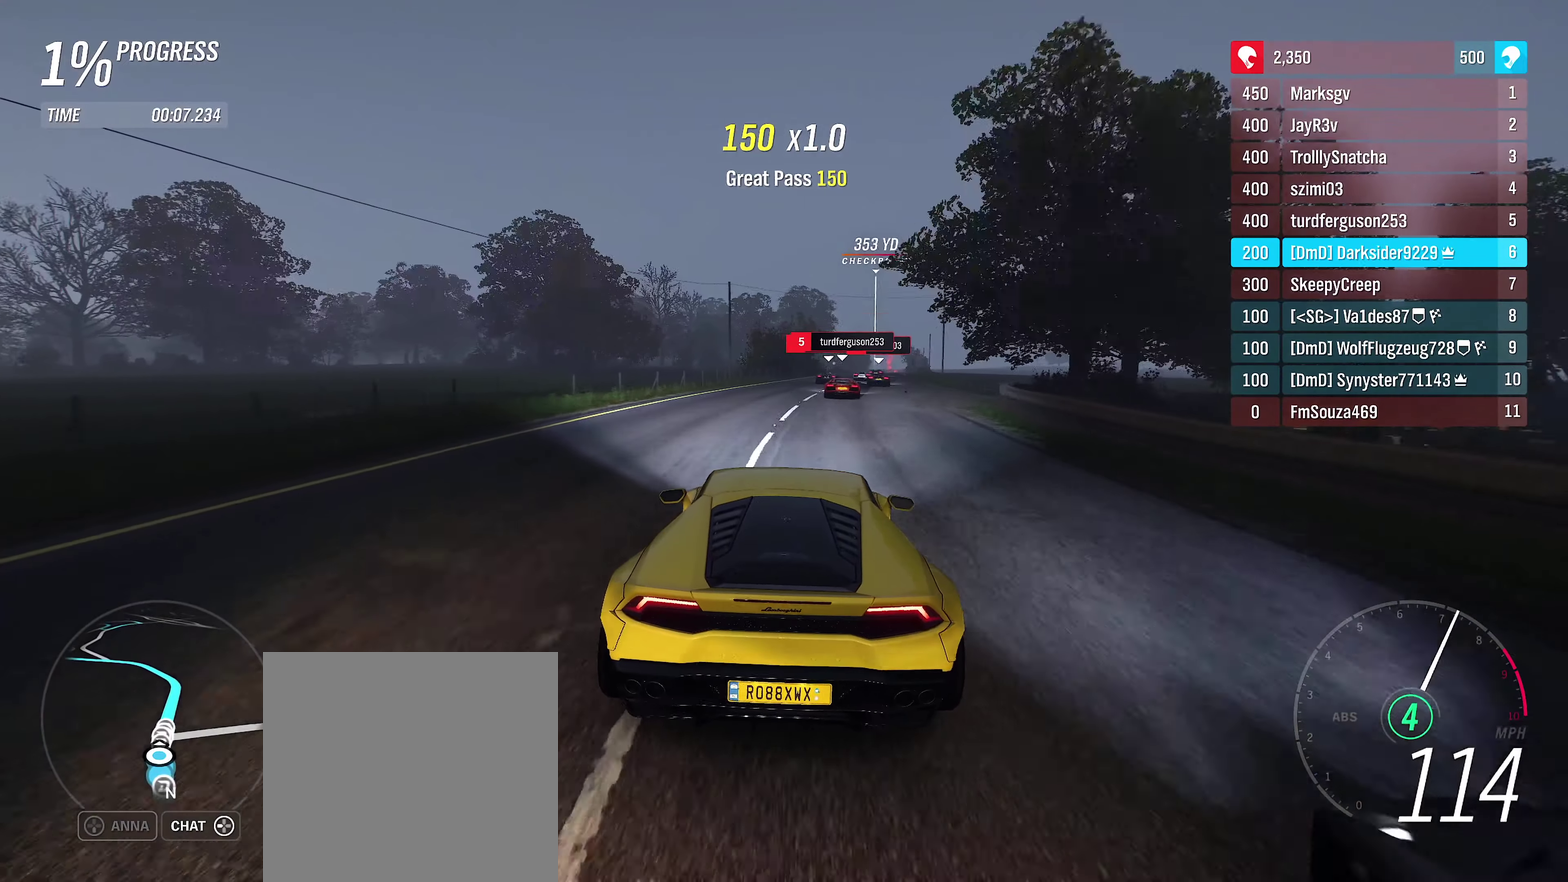
{"dt_ms": 400, "buttons": ["R2"], "left_stick": "center", "right_stick": "center", "events": [[234, "left_stick", "right"], [384, "left_stick", "center"]]}
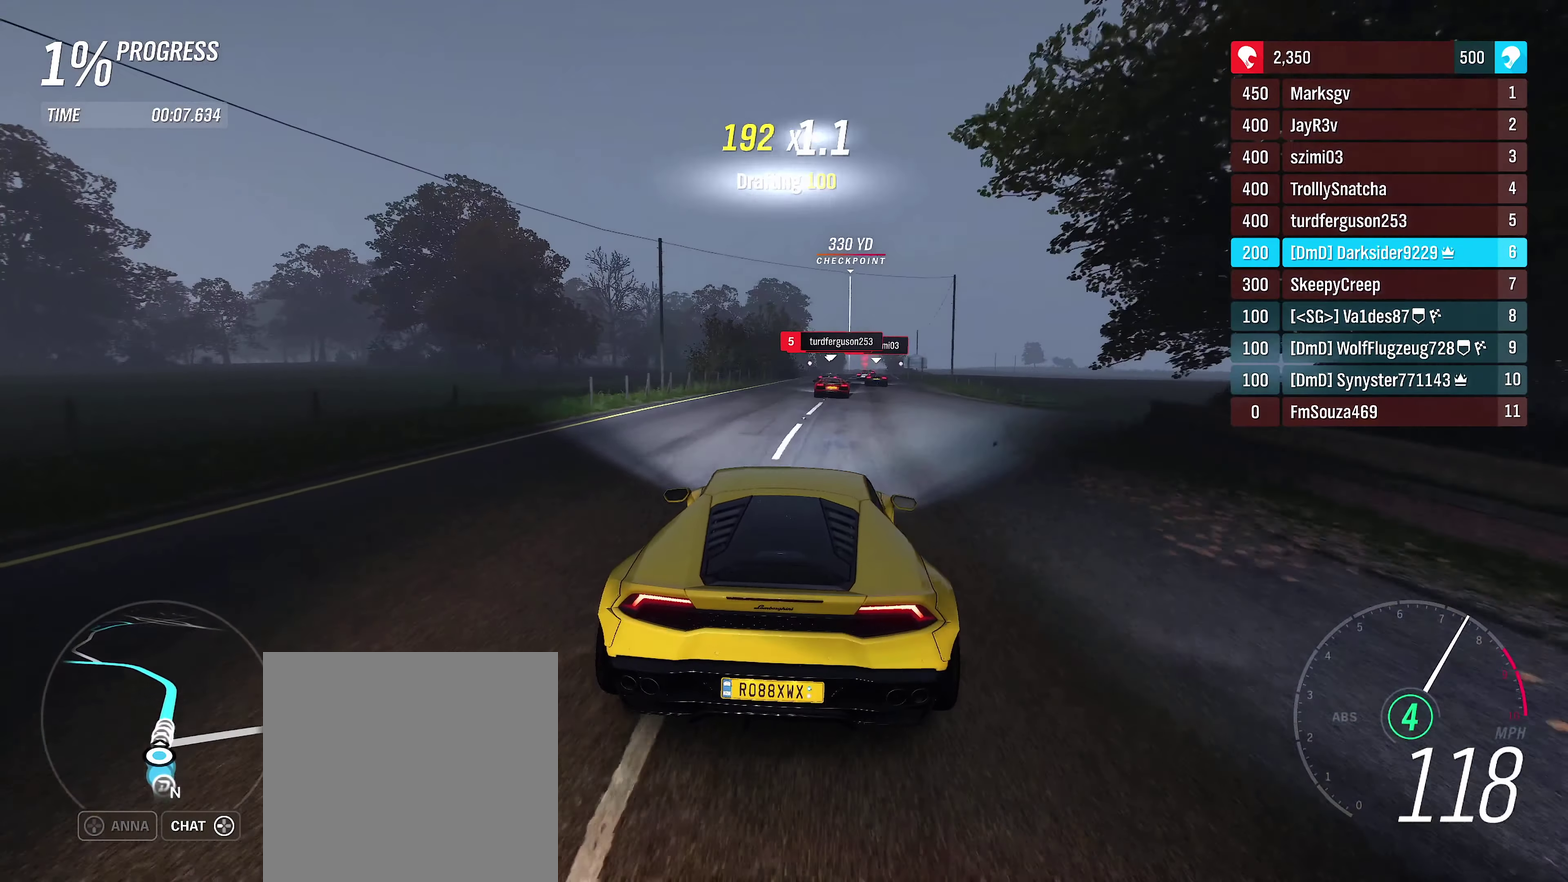
{"dt_ms": 250, "buttons": ["R2"], "left_stick": "center", "right_stick": "center", "events": []}
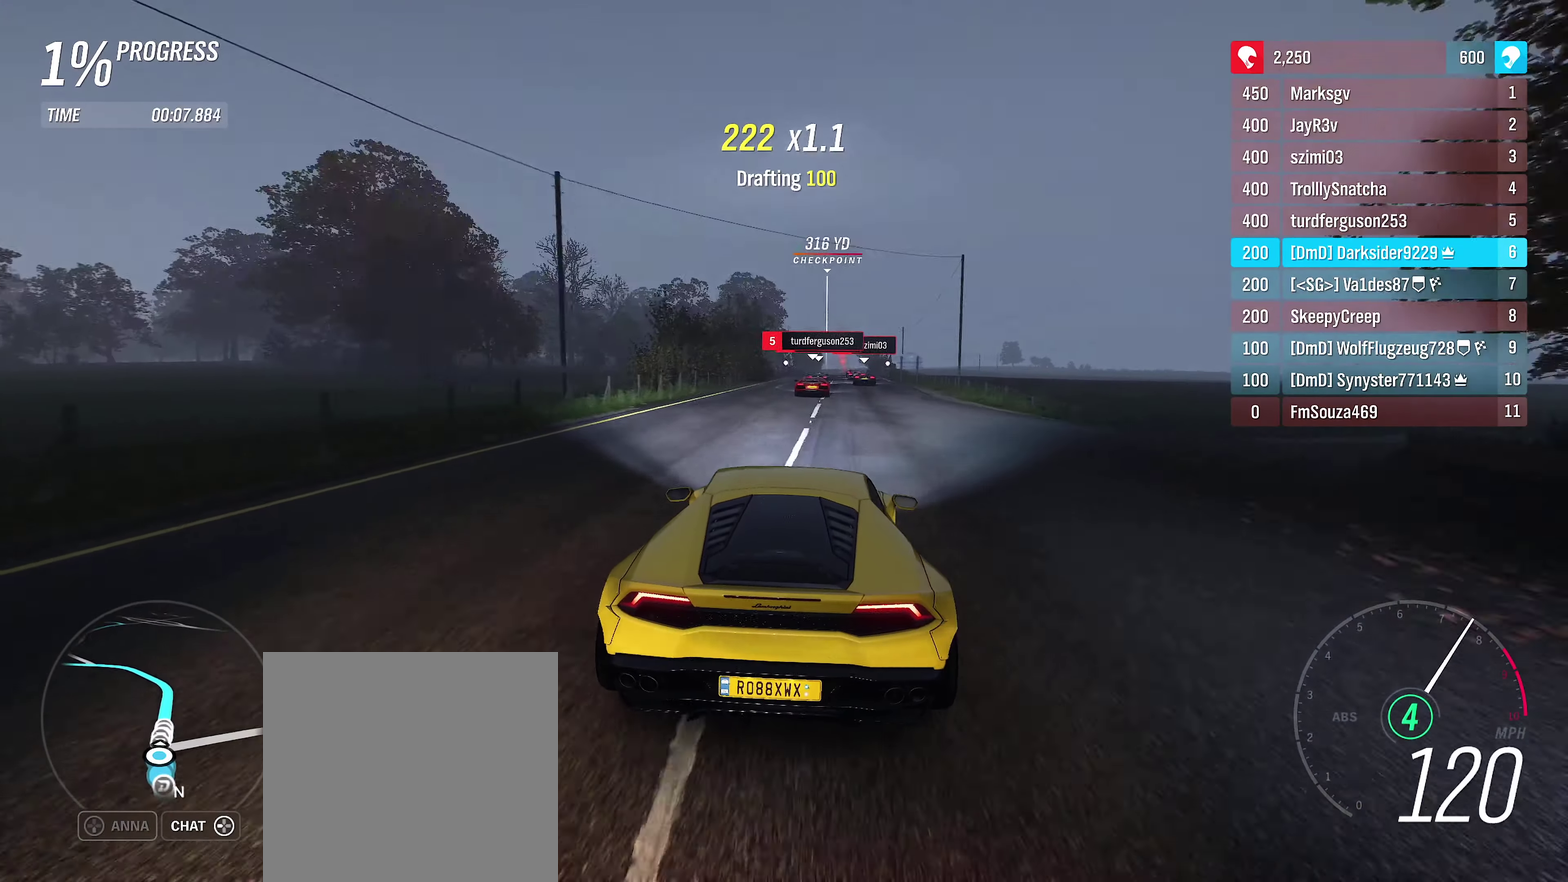
{"dt_ms": 350, "buttons": ["R2"], "left_stick": "center", "right_stick": "center", "events": [[67, "left_stick", "right"], [234, "left_stick", "center"]]}
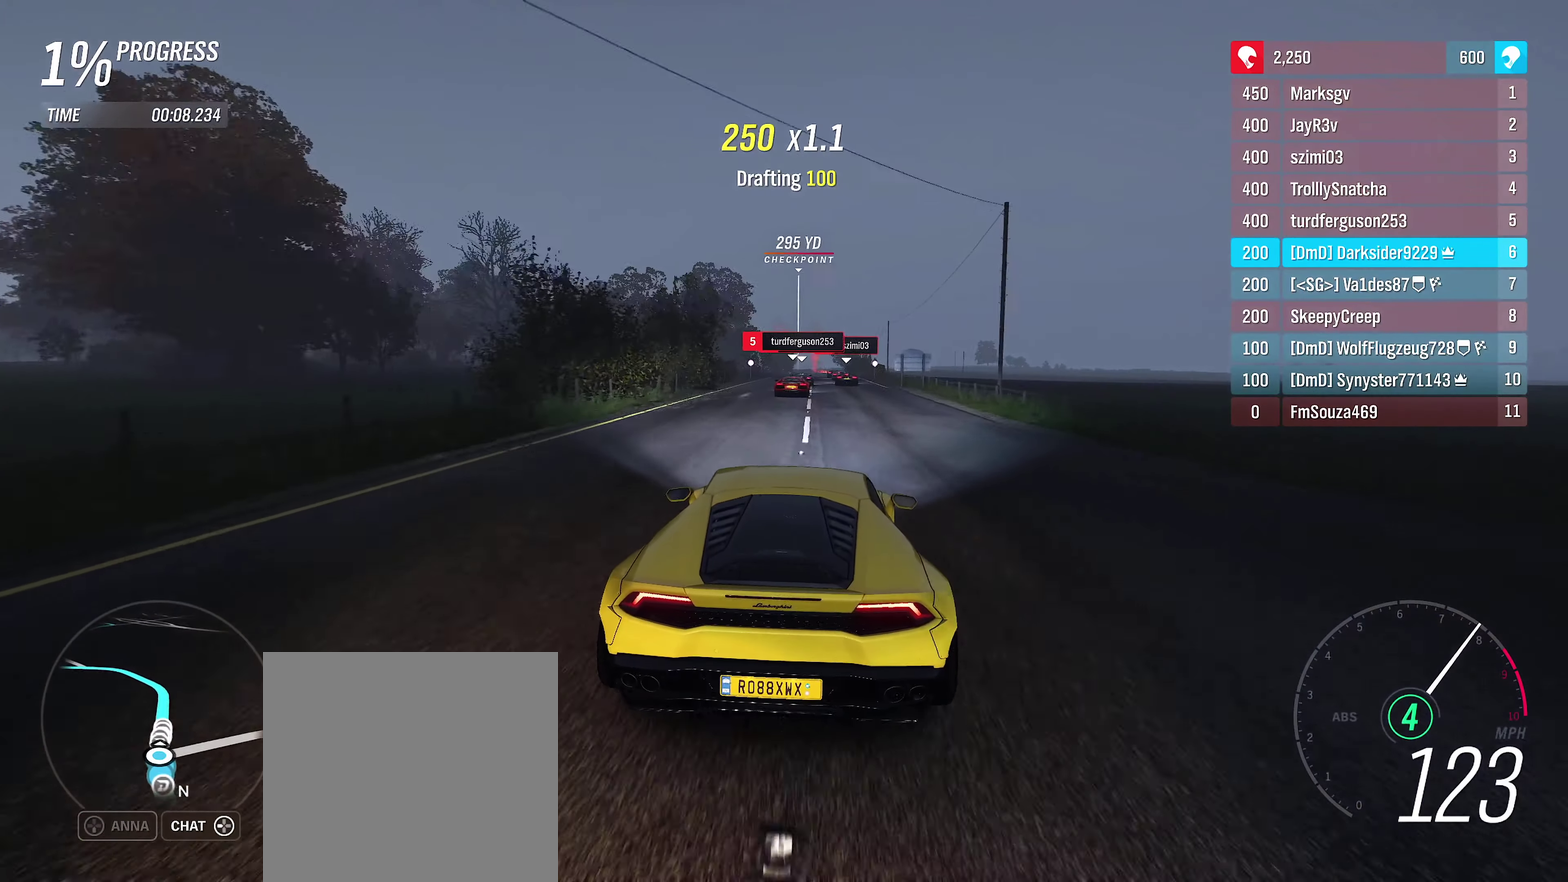
{"dt_ms": 400, "buttons": ["R2"], "left_stick": "center", "right_stick": "center", "events": []}
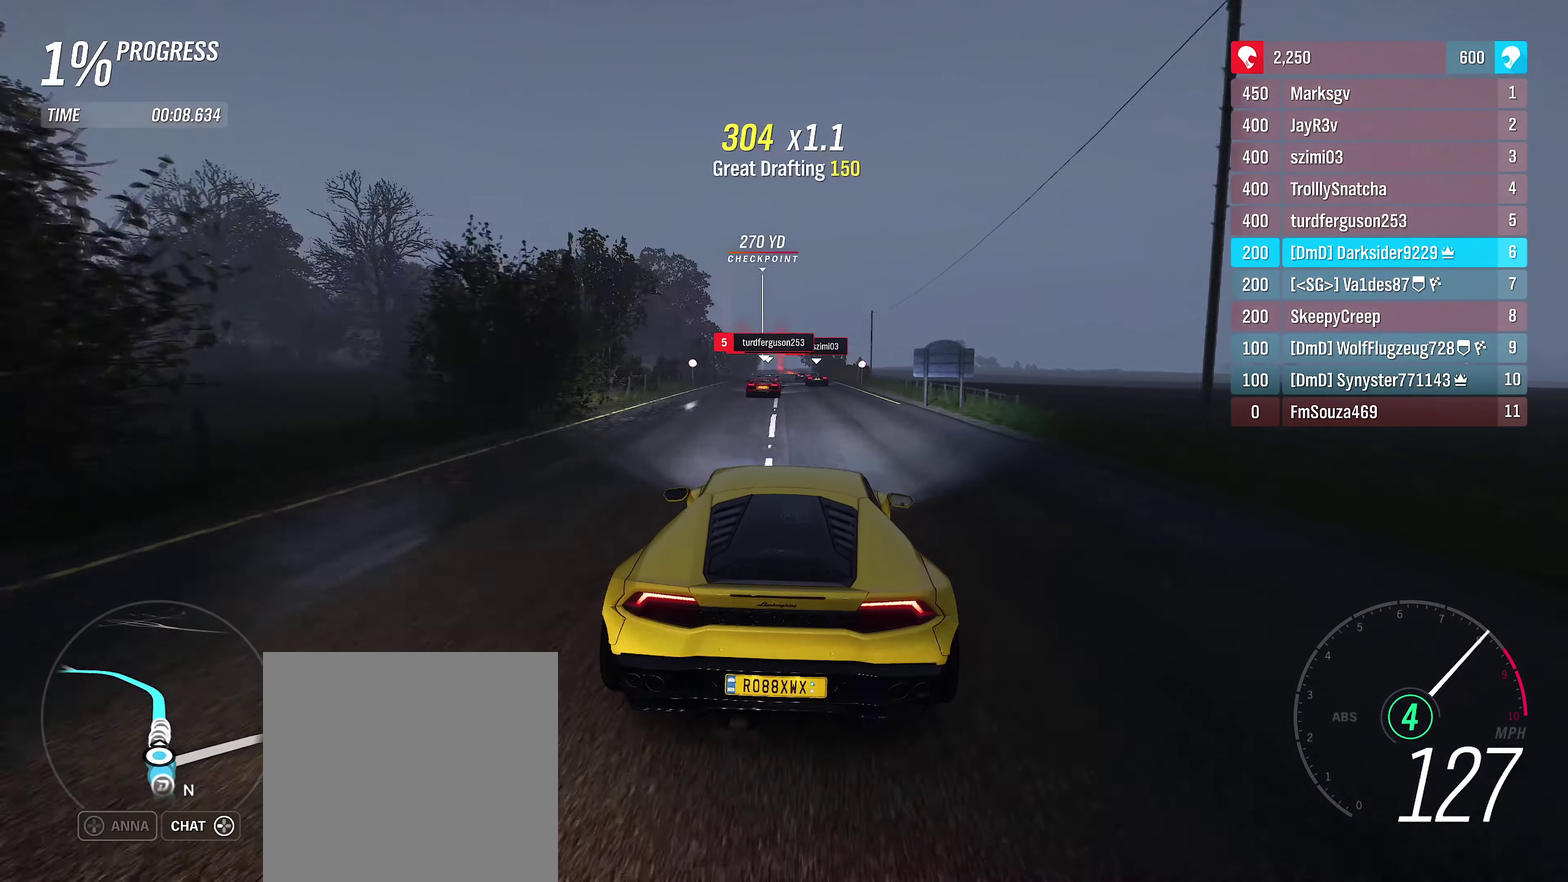
{"dt_ms": 250, "buttons": ["R2"], "left_stick": "center", "right_stick": "center", "events": []}
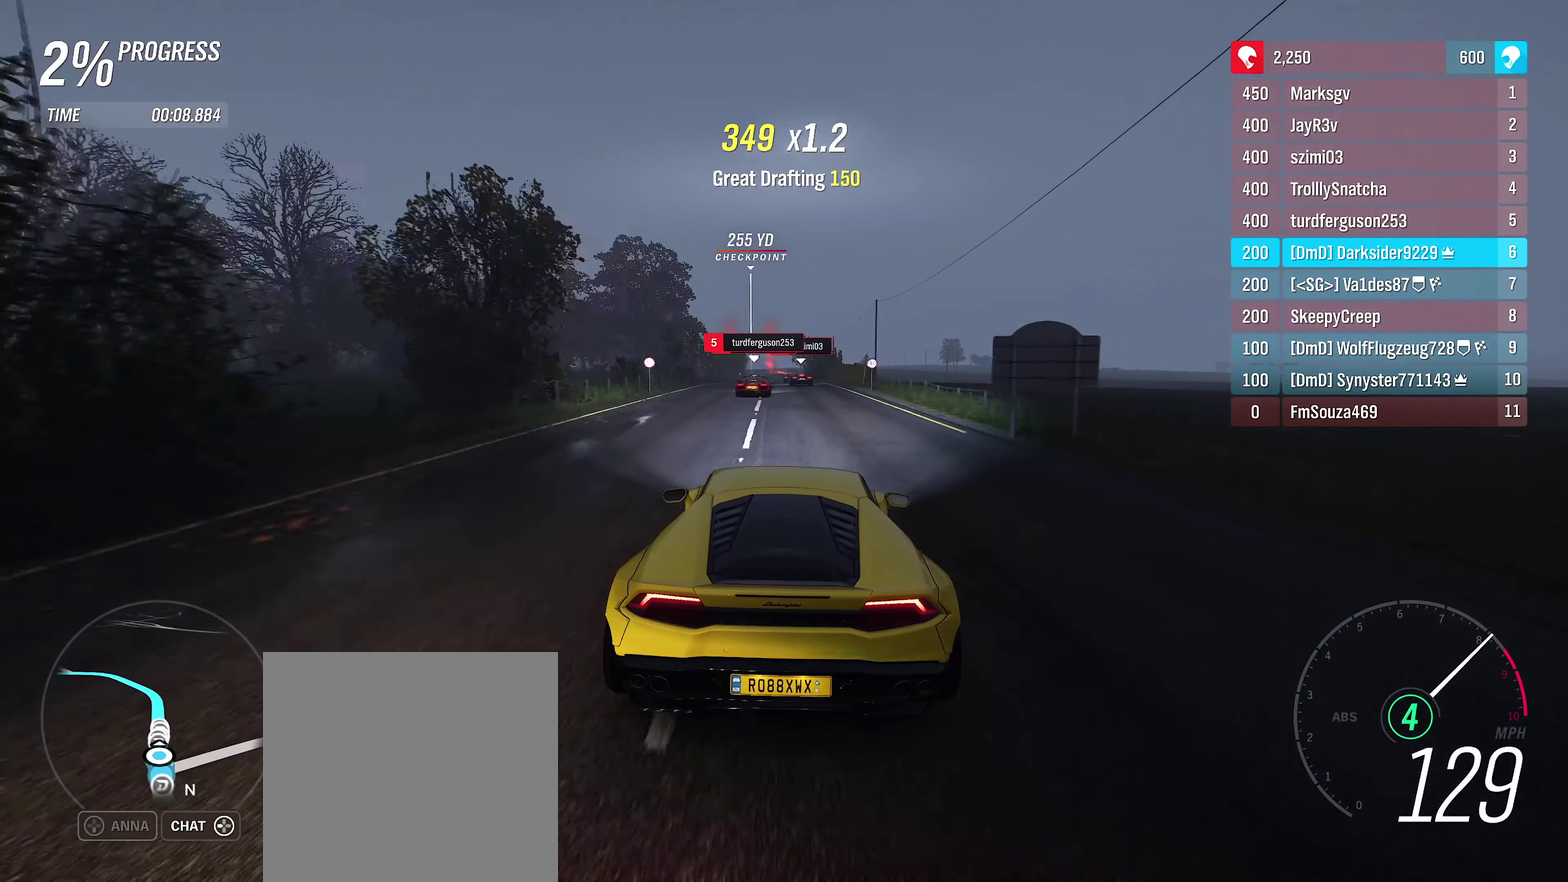
{"dt_ms": 350, "buttons": ["R2"], "left_stick": "center", "right_stick": "center", "events": []}
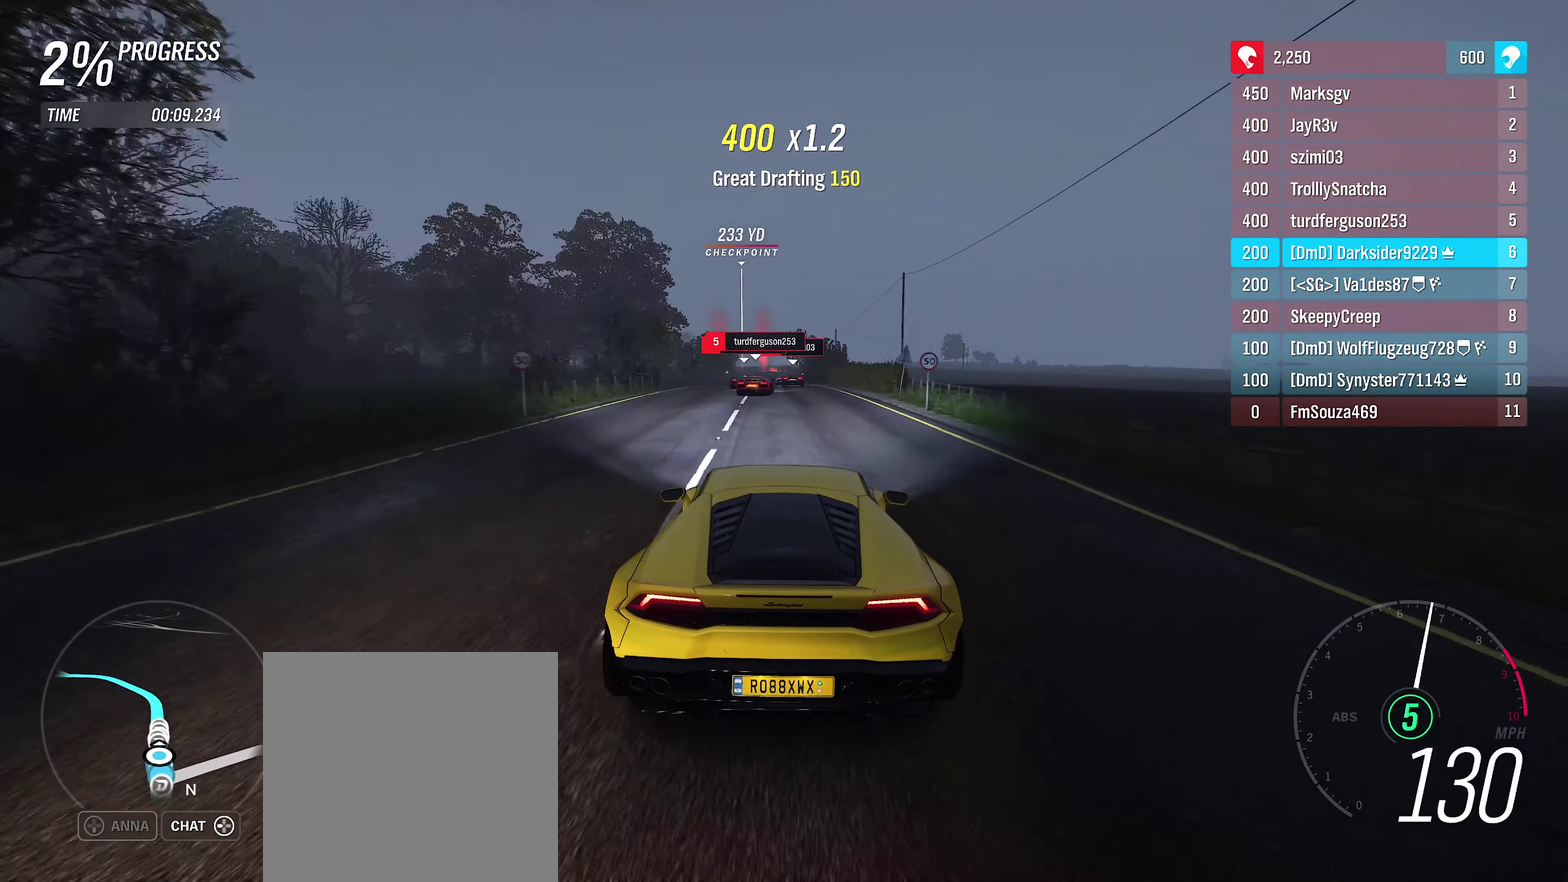
{"dt_ms": 500, "buttons": ["R2"], "left_stick": "center", "right_stick": "center", "events": []}
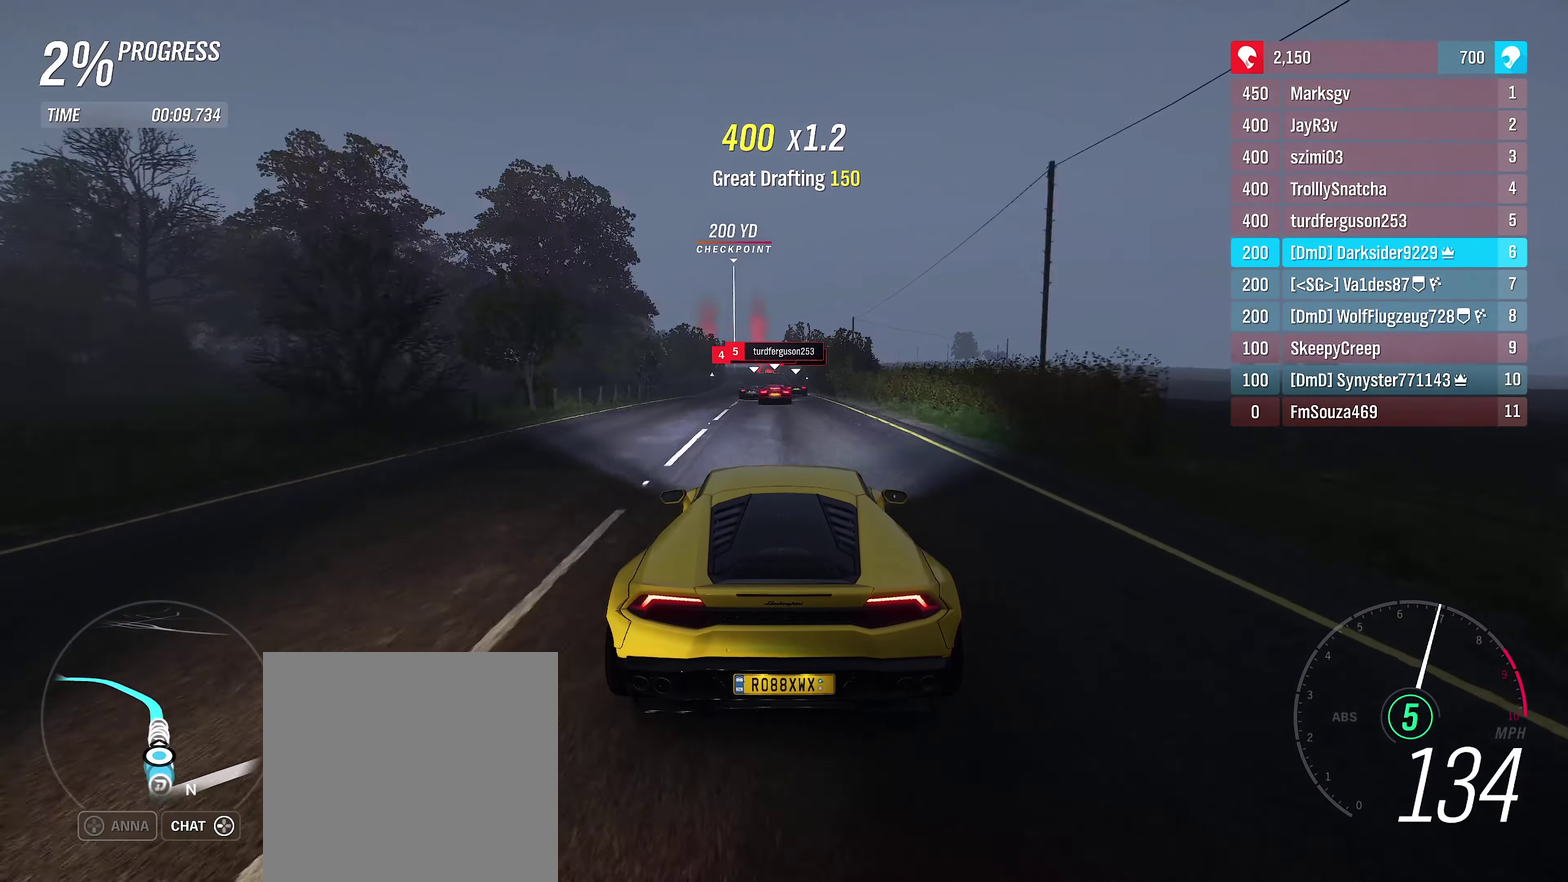
{"dt_ms": 400, "buttons": ["R2"], "left_stick": "center", "right_stick": "center", "events": []}
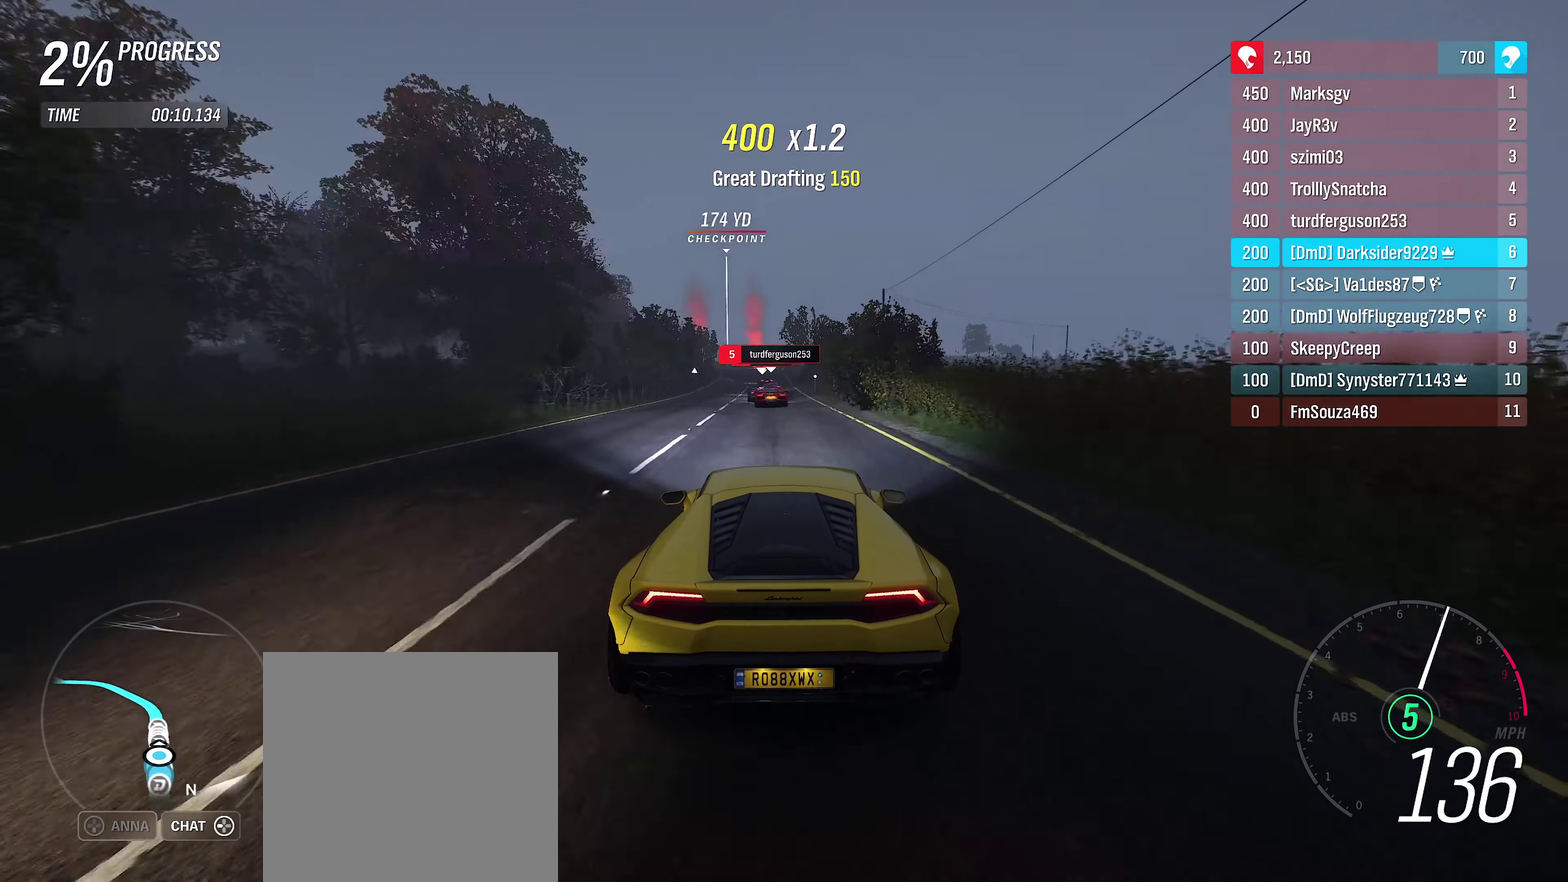
{"dt_ms": 400, "buttons": ["R2"], "left_stick": "left", "right_stick": "center", "events": [[317, "left_stick", "left"]]}
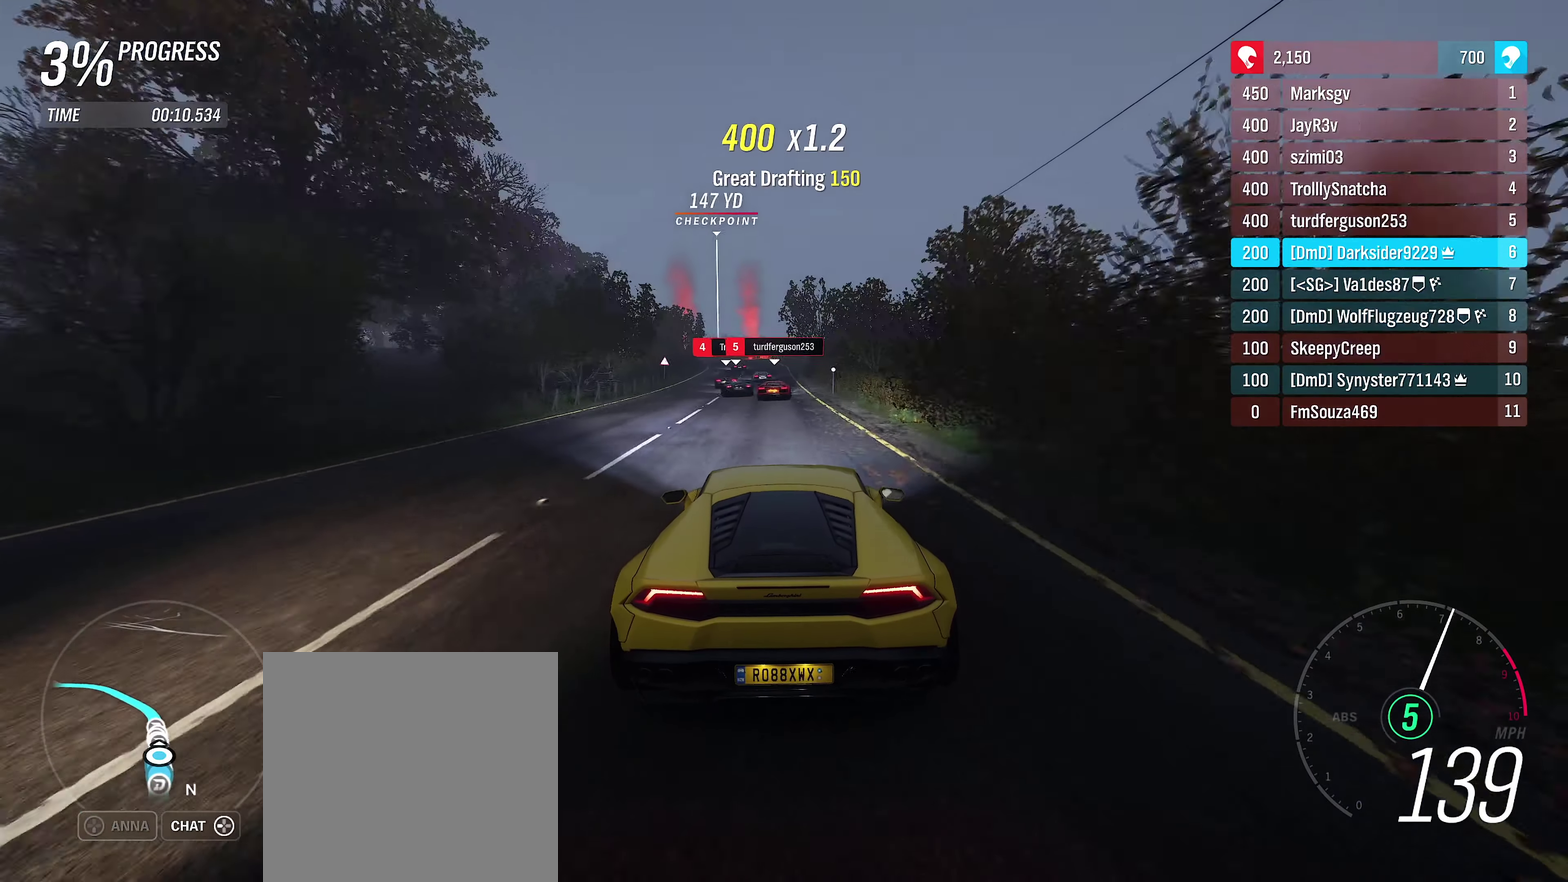
{"dt_ms": 350, "buttons": ["R2"], "left_stick": "left", "right_stick": "center", "events": [[17, "left_stick", "center"], [317, "left_stick", "left"]]}
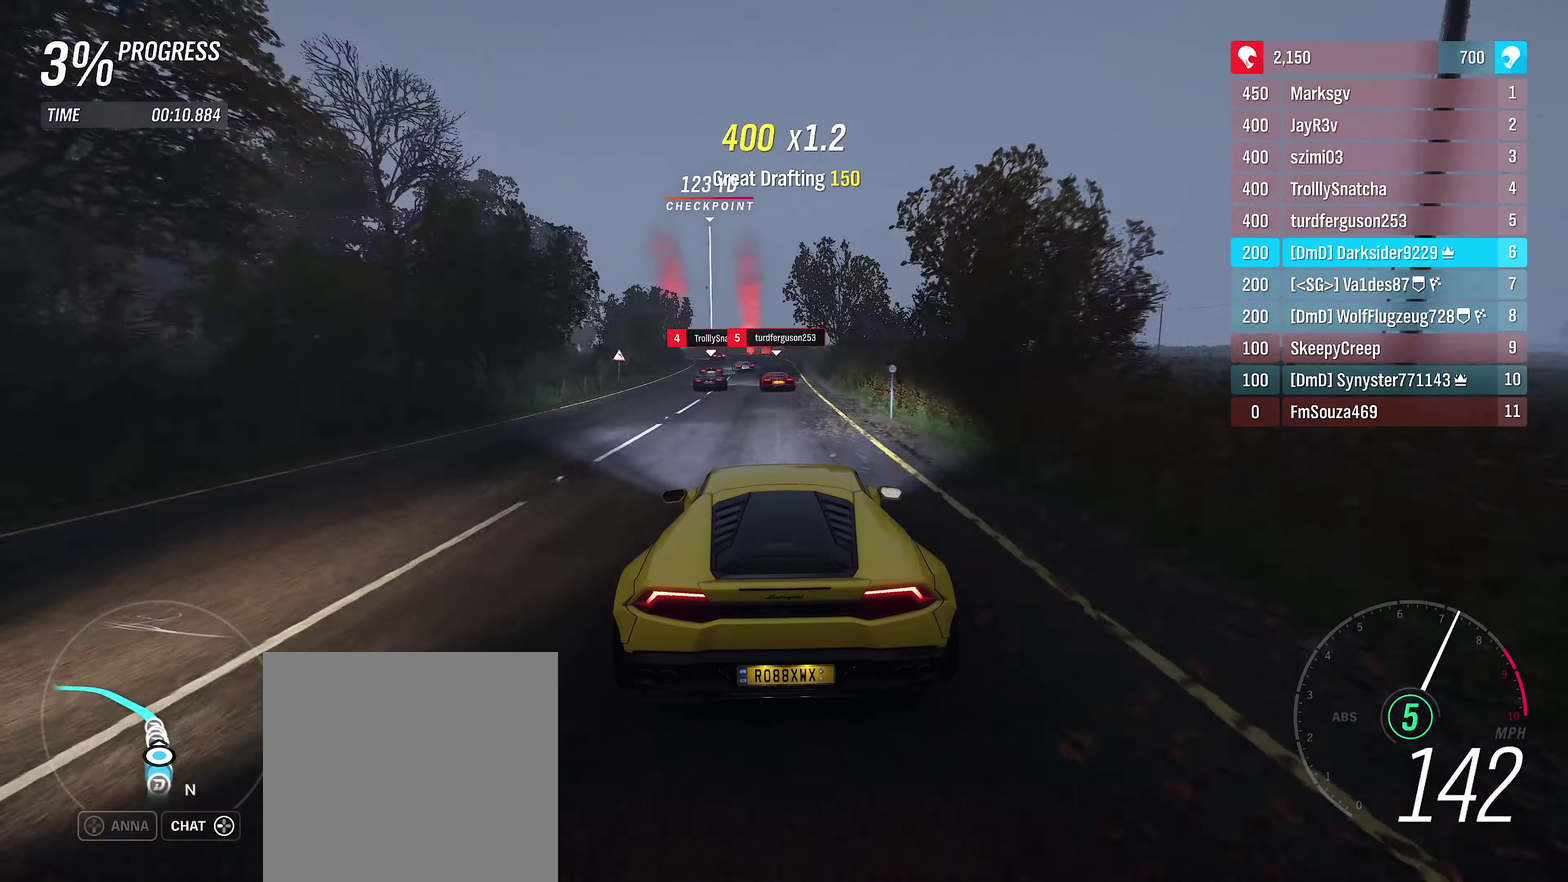
{"dt_ms": 450, "buttons": ["R2"], "left_stick": "left", "right_stick": "center", "events": [[100, "left_stick", "center"], [284, "left_stick", "left"]]}
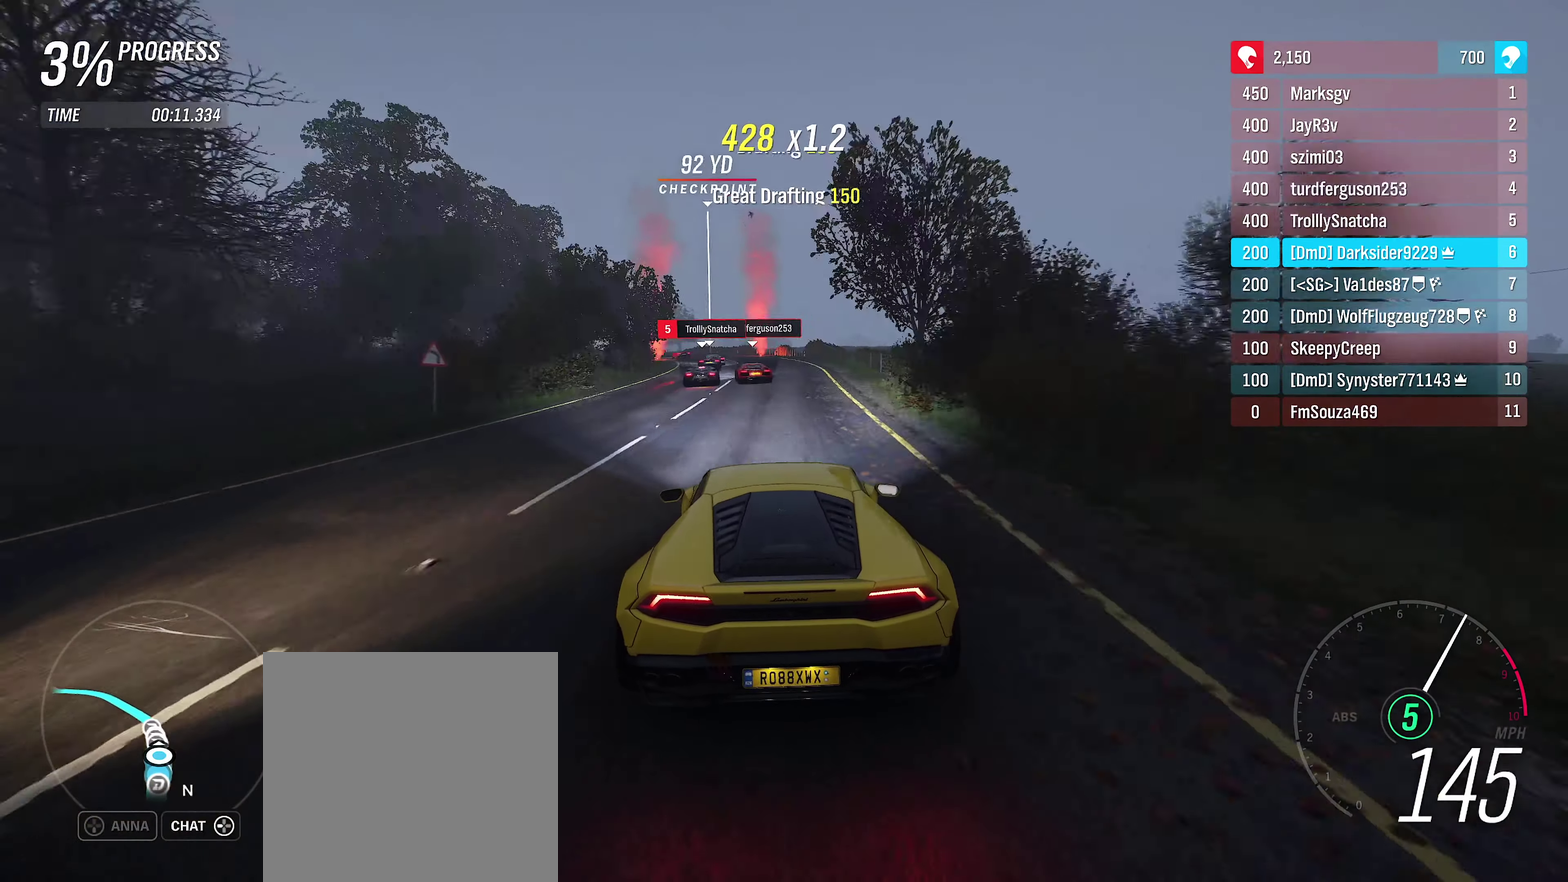
{"dt_ms": 401, "buttons": [], "left_stick": "center", "right_stick": "center", "events": [[17, "left_stick", "center"], [117, "left_stick", "left"], [151, "R2", "up"], [301, "left_stick", "center"]]}
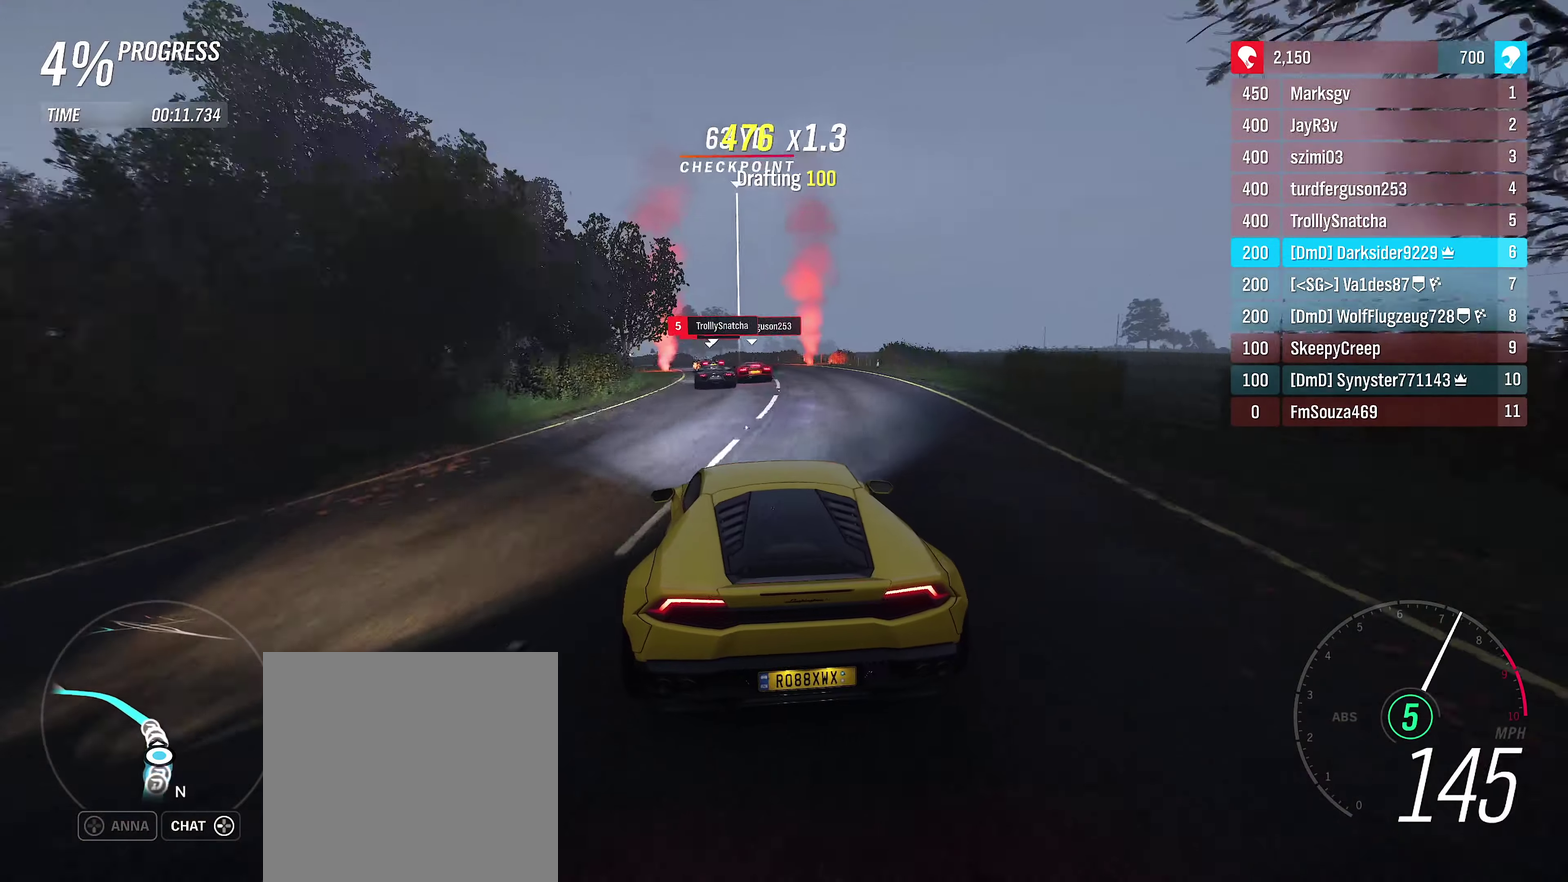
{"dt_ms": 400, "buttons": ["R2"], "left_stick": "left", "right_stick": "center", "events": [[33, "left_stick", "left"], [116, "R2", "down"], [233, "left_stick", "center"], [350, "left_stick", "left"]]}
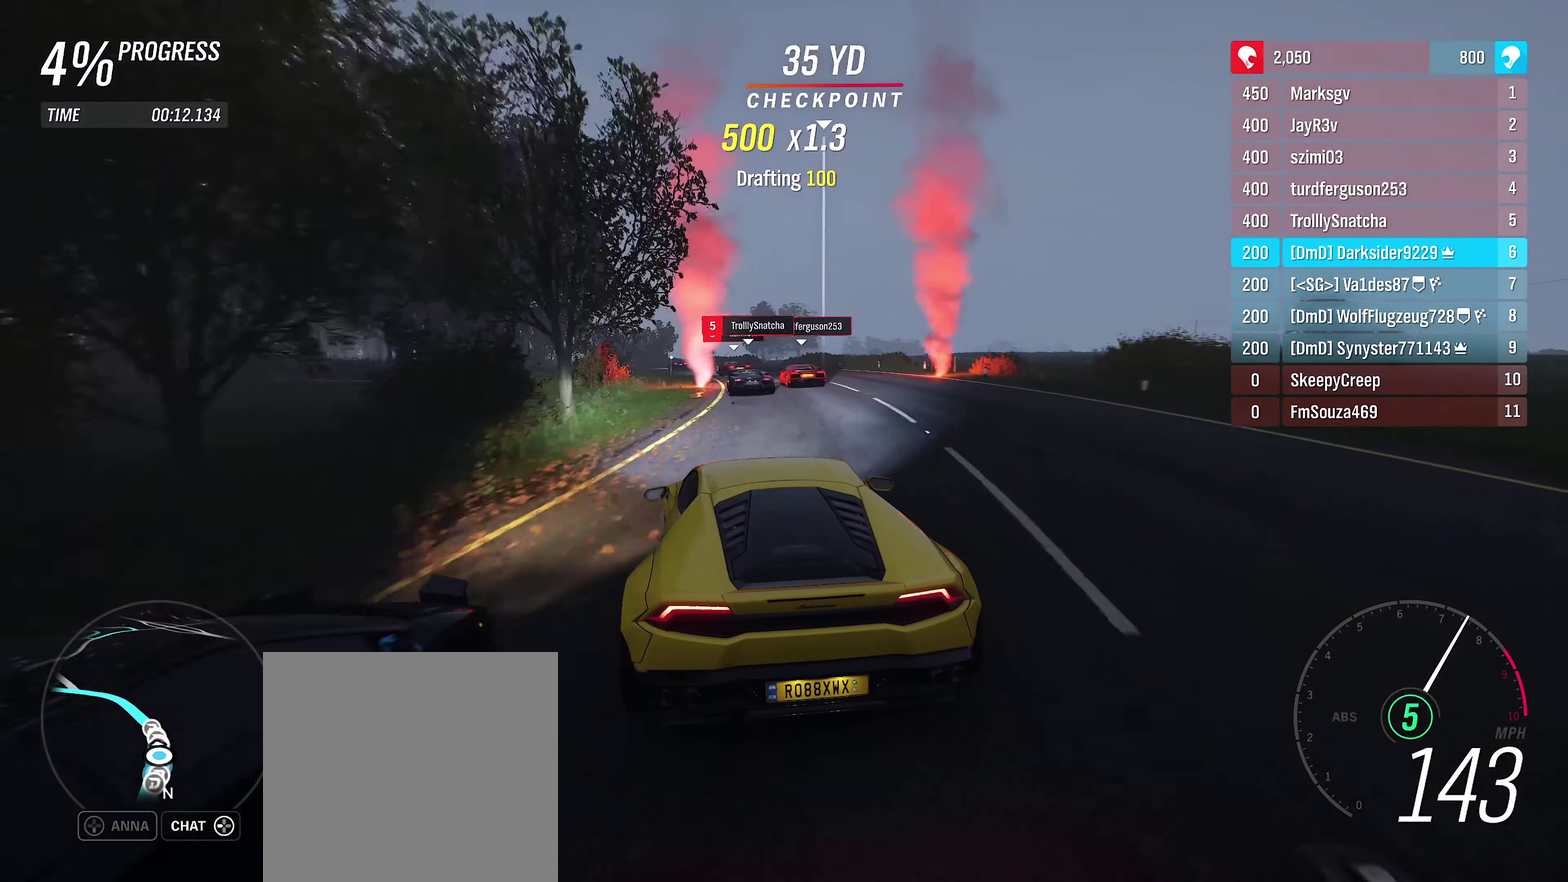
{"dt_ms": 500, "buttons": ["R2"], "left_stick": "left", "right_stick": "center", "events": [[116, "R2", "up"], [150, "left_stick", "center"], [216, "R2", "down"], [233, "left_stick", "left"], [400, "left_stick", "center"], [466, "left_stick", "left"]]}
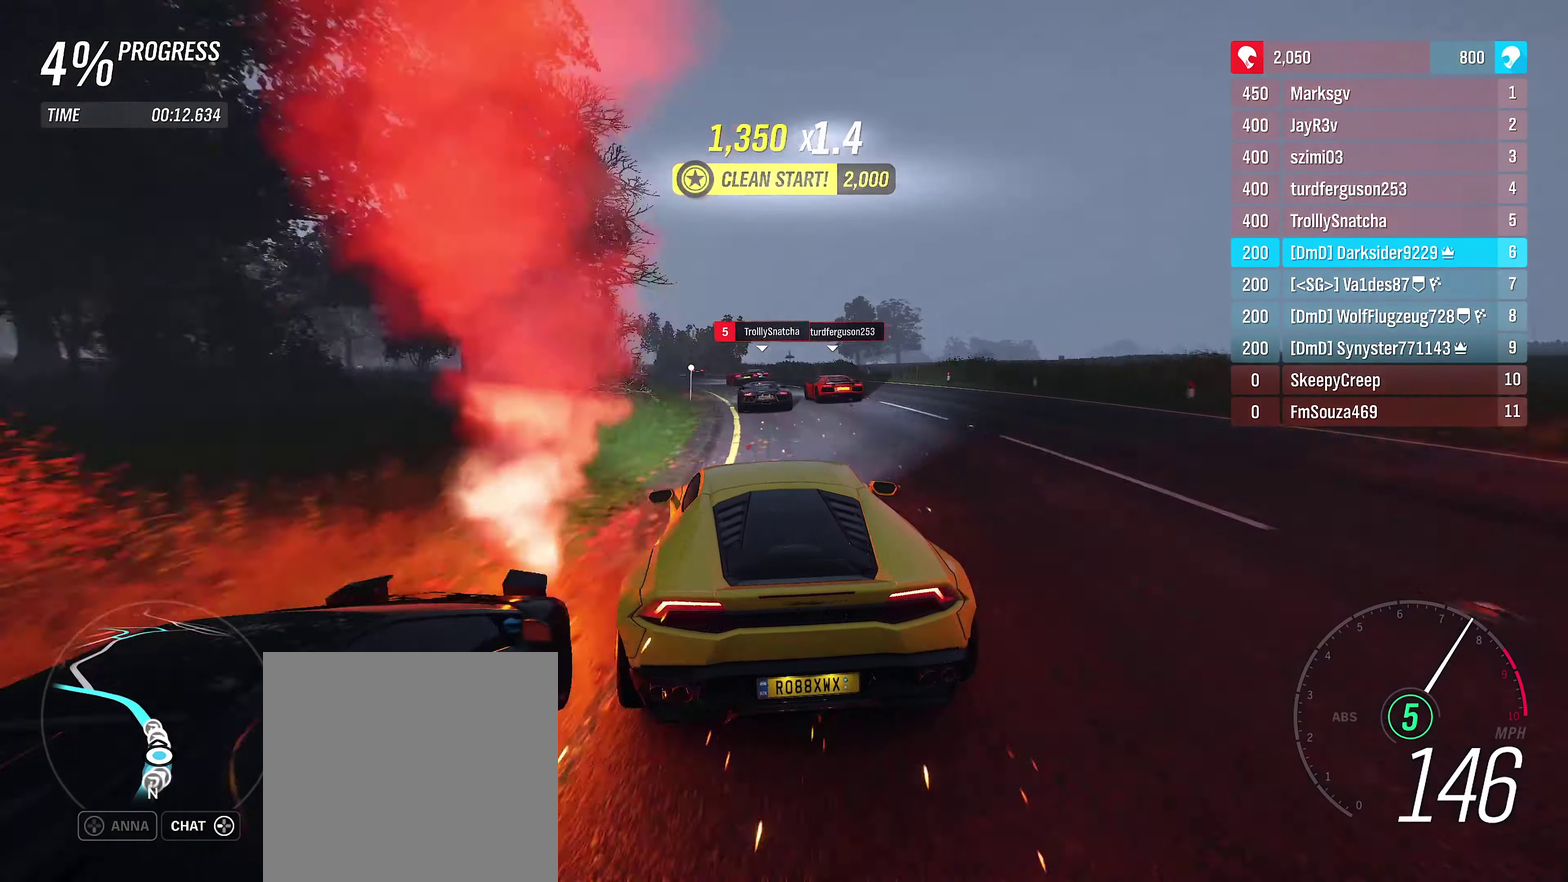
{"dt_ms": 400, "buttons": ["R2"], "left_stick": "left", "right_stick": "center", "events": []}